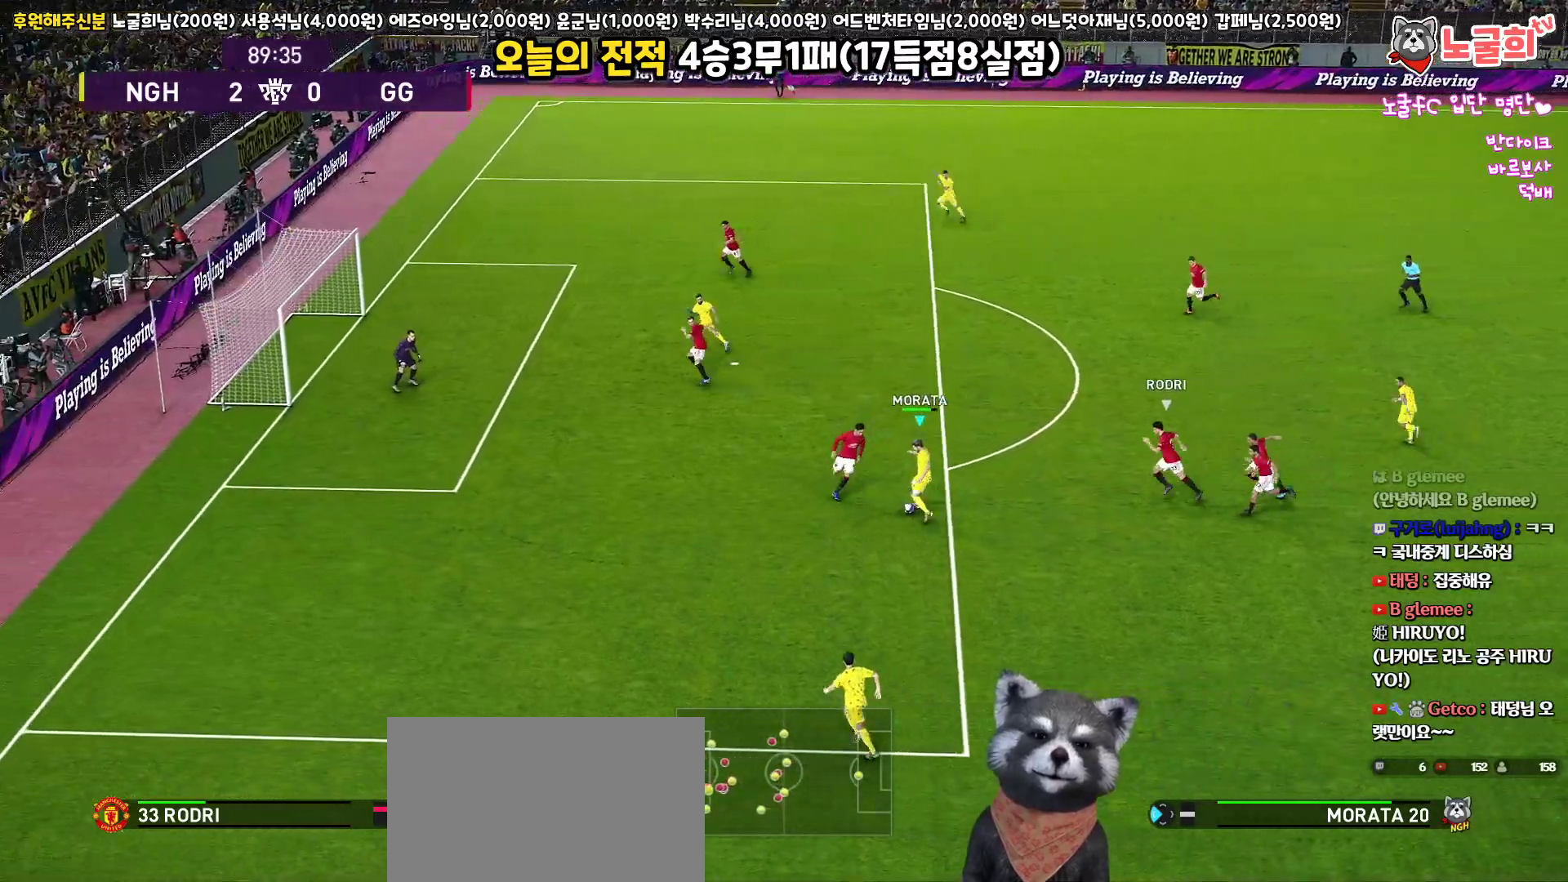
Gameplay with a controller (PlayStation layout); each line is a JSON object with the inputs held at the frame after it. "events" lists button and stick changes between this image and that frame as [ms after this image, input, new state], when the widget could be followed in between.
{"buttons": ["SQUARE", "L3"], "left_stick": "up", "right_stick": "center", "events": [[367, "R2", "up"], [383, "R1", "up"], [467, "SQUARE", "down"]]}
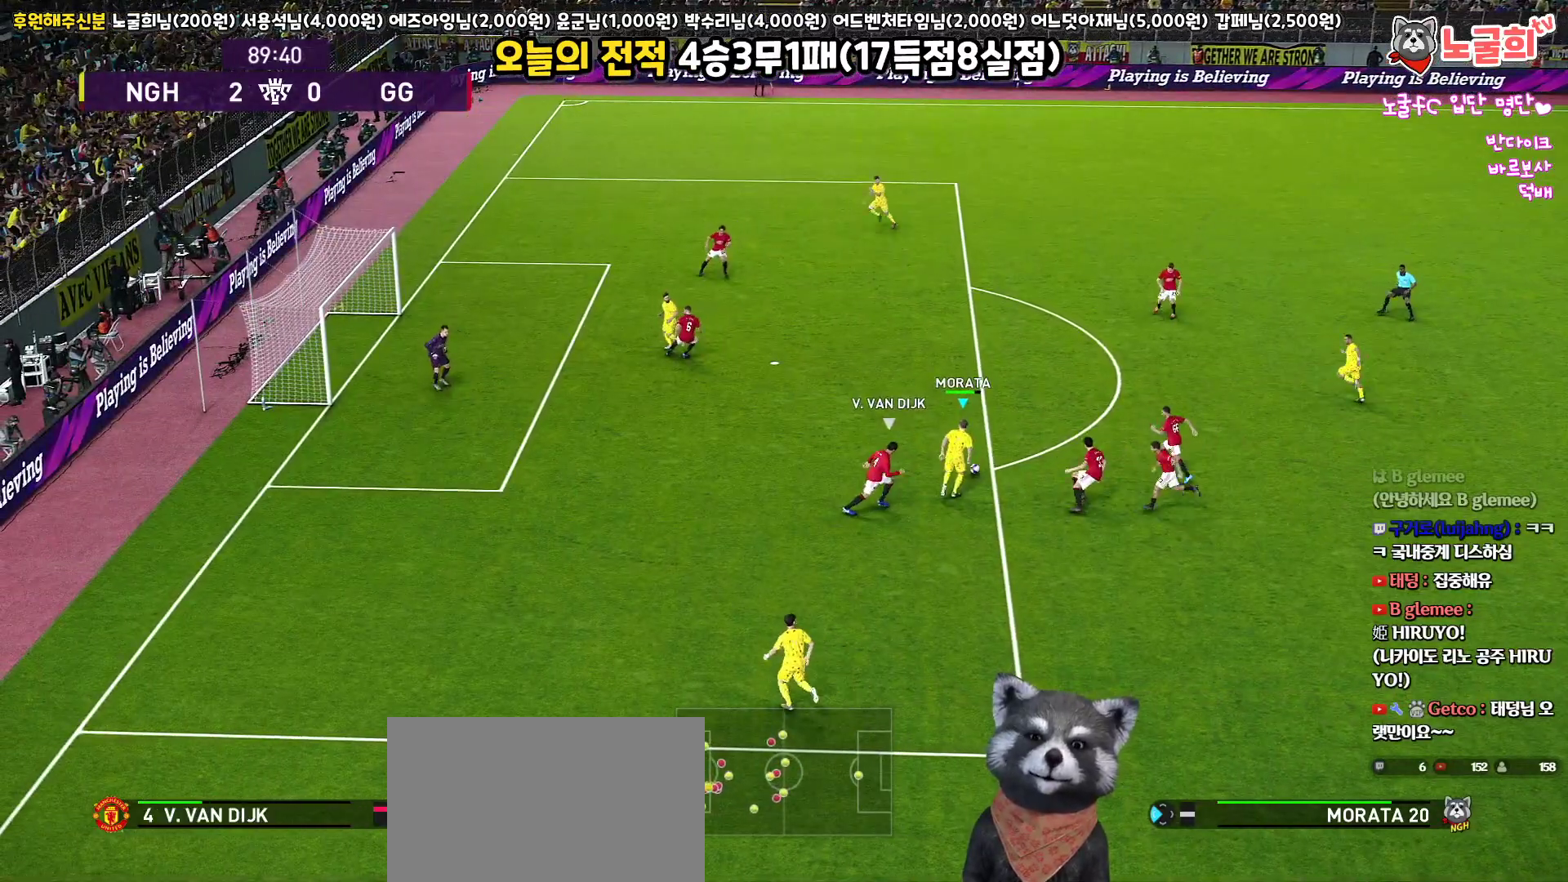
{"buttons": ["L3"], "left_stick": "up", "right_stick": "center", "events": [[100, "SQUARE", "up"]]}
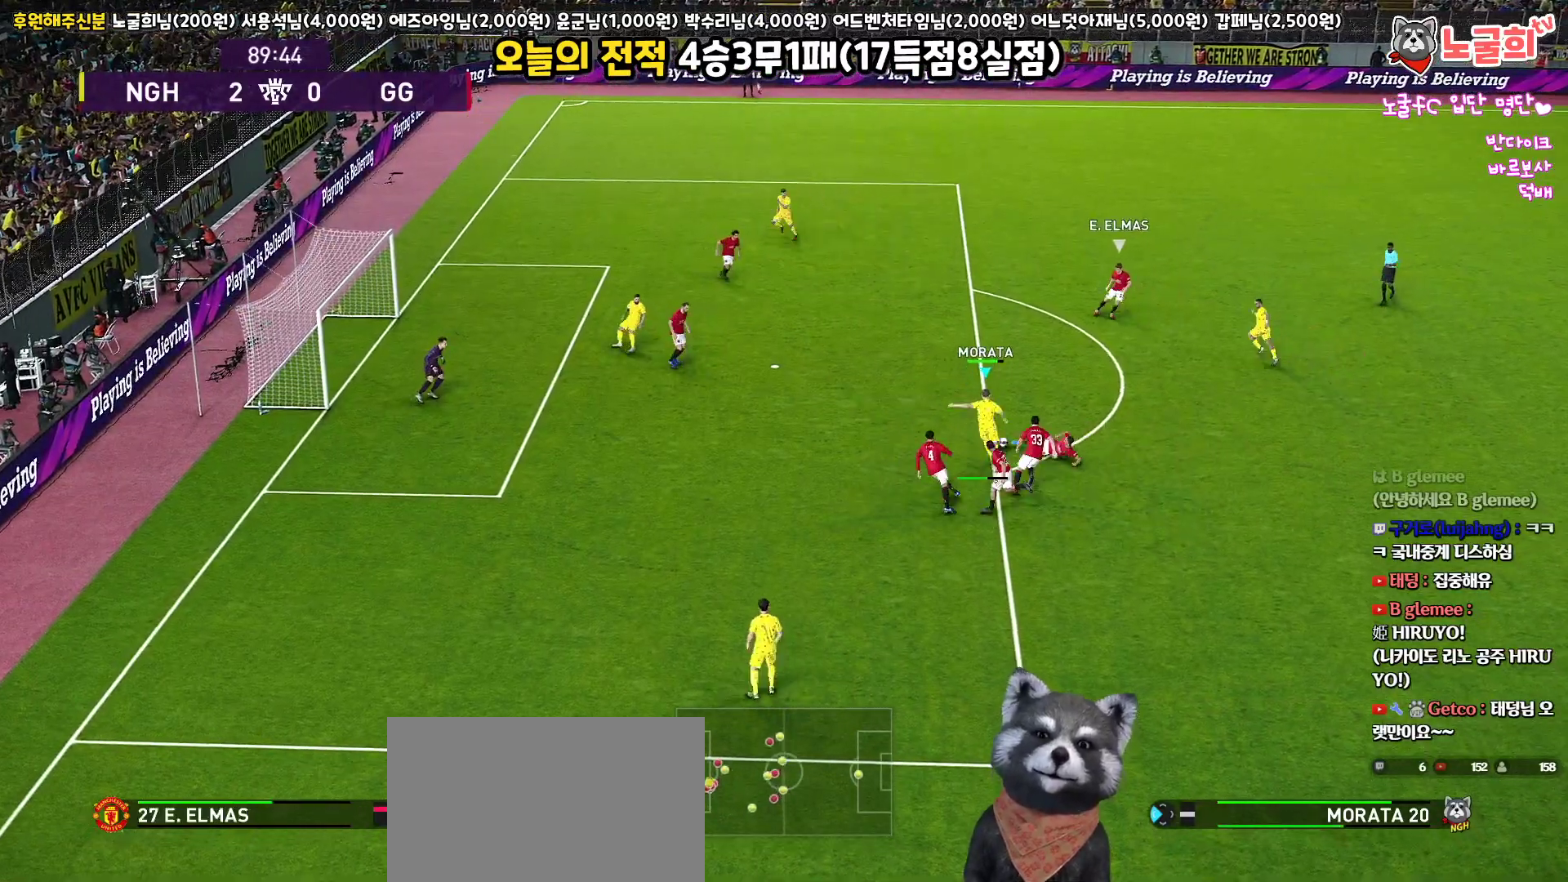
{"buttons": ["L3"], "left_stick": "up", "right_stick": "center", "events": []}
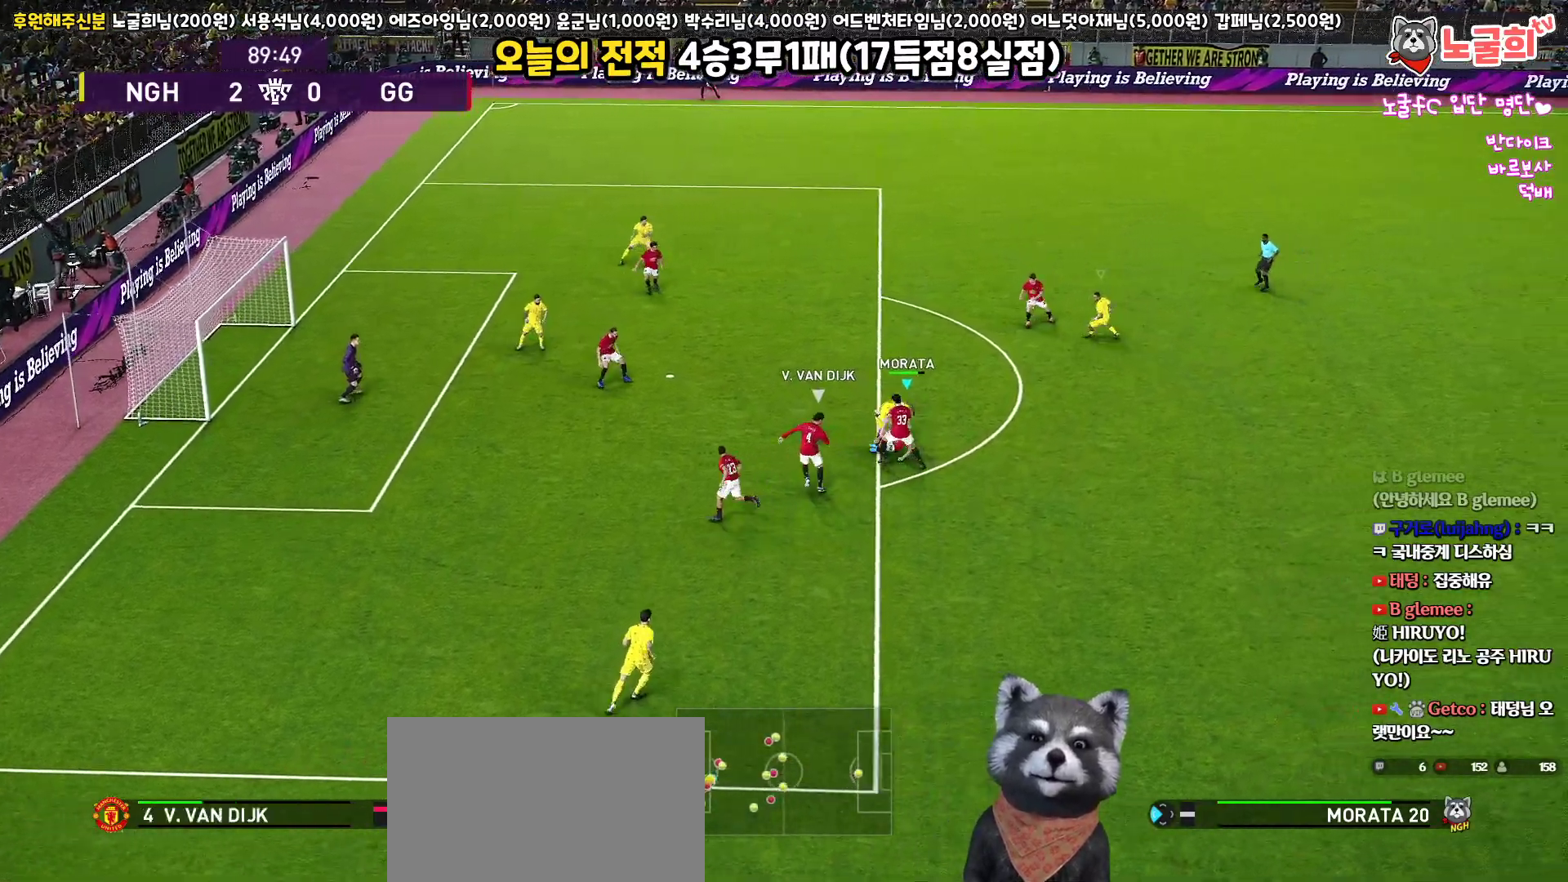
{"buttons": [], "left_stick": "up-left", "right_stick": "center", "events": [[67, "L3", "up"], [150, "left_stick", "up-left"]]}
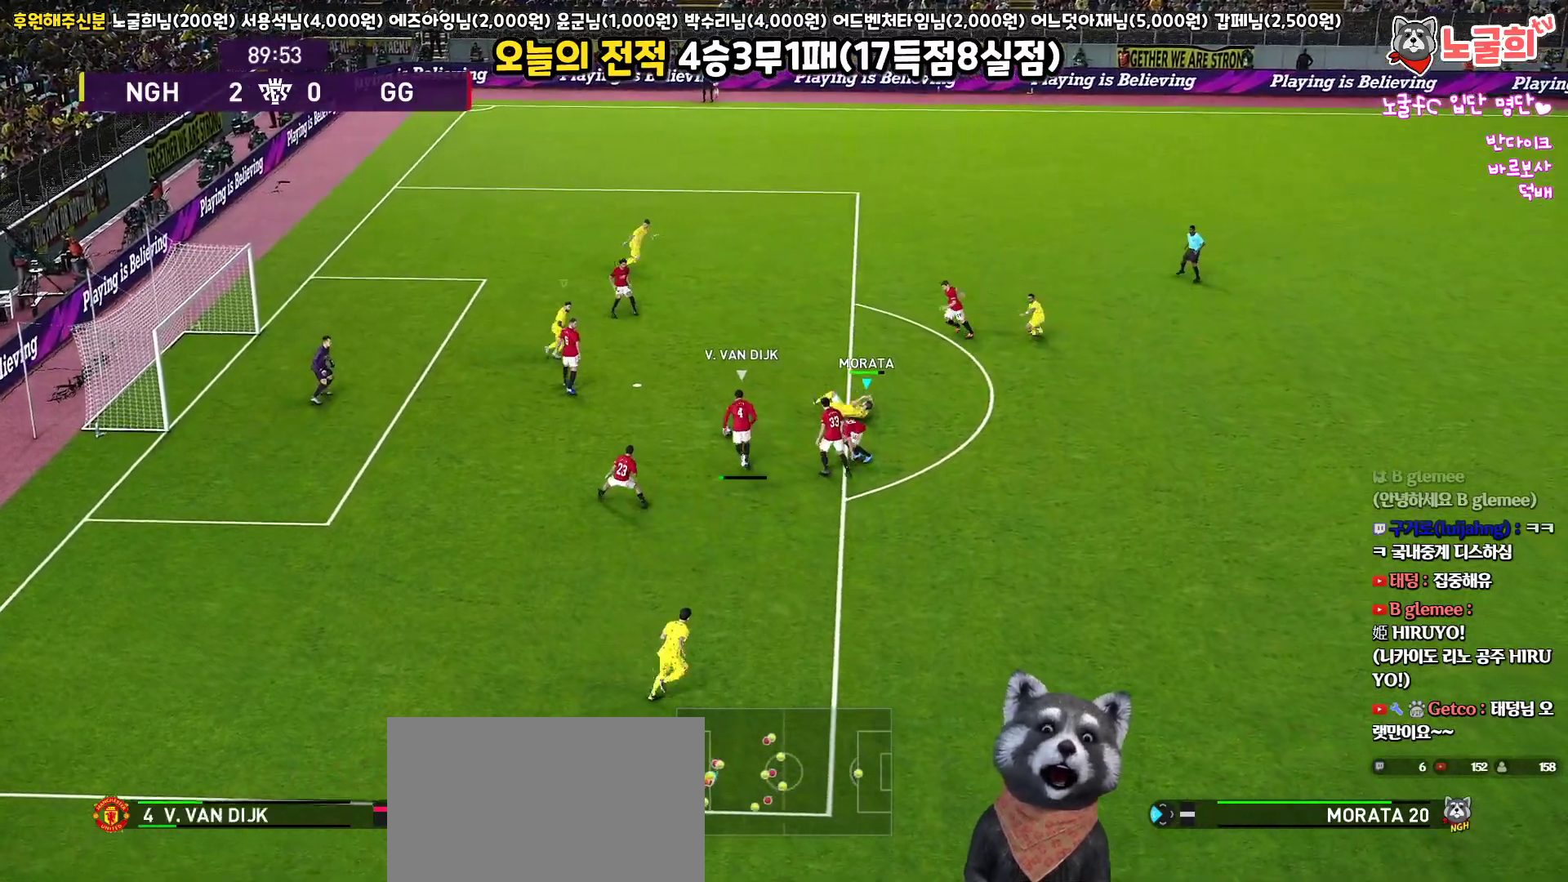
{"buttons": ["CROSS", "SQUARE", "R1", "R2"], "left_stick": "up-left", "right_stick": "center", "events": [[267, "R2", "down"], [283, "R1", "down"], [483, "SQUARE", "down"], [500, "CROSS", "down"]]}
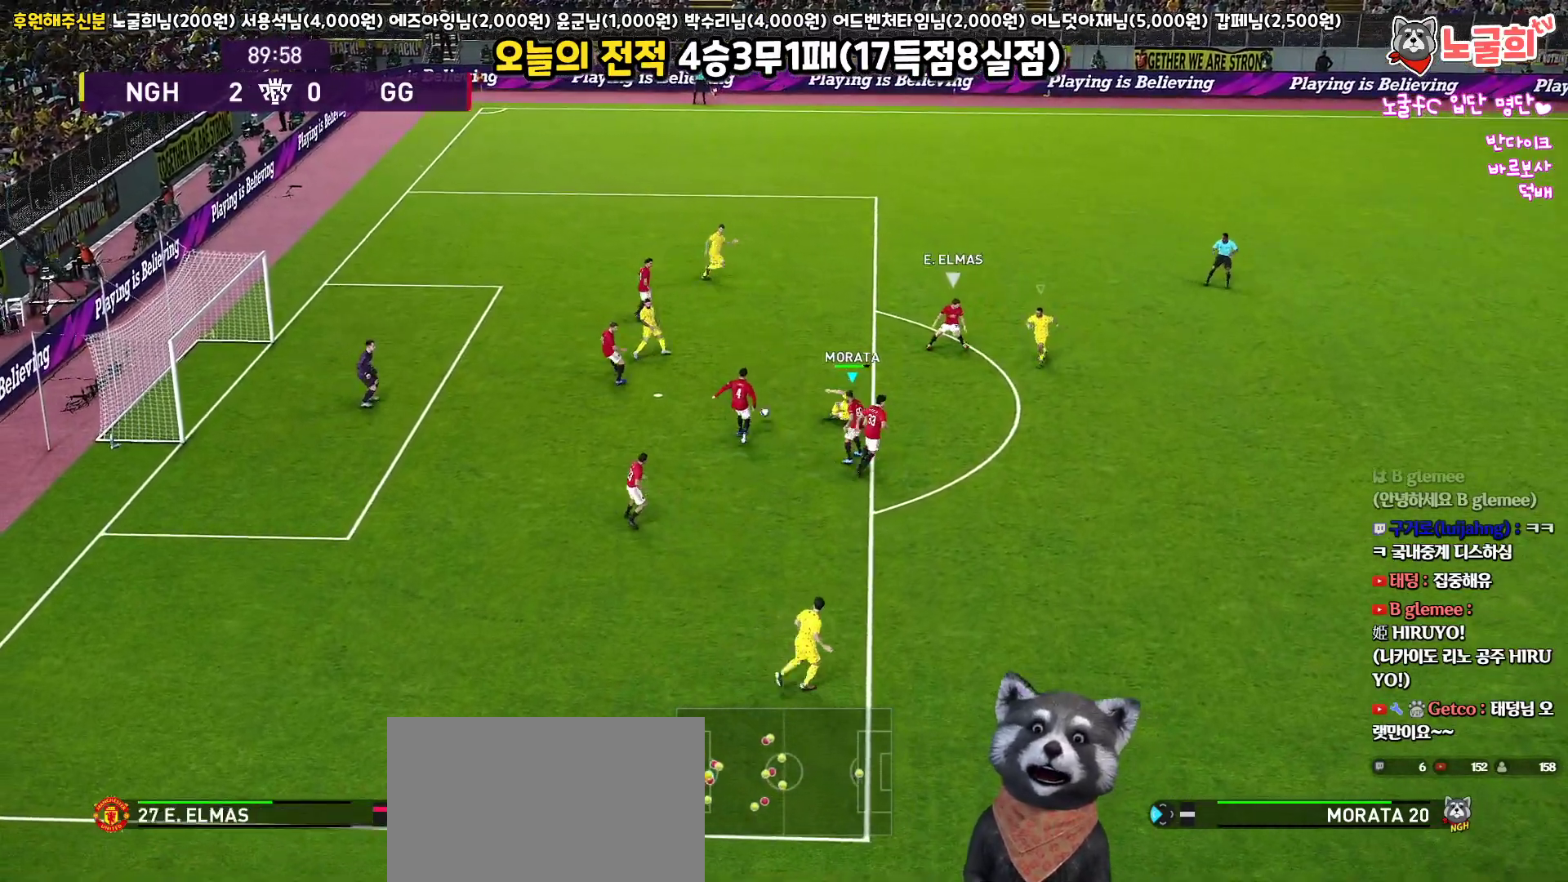
{"buttons": ["CROSS", "SQUARE", "R1"], "left_stick": "up-left", "right_stick": "center", "events": [[33, "L1", "down"], [217, "L1", "up"], [333, "R2", "up"]]}
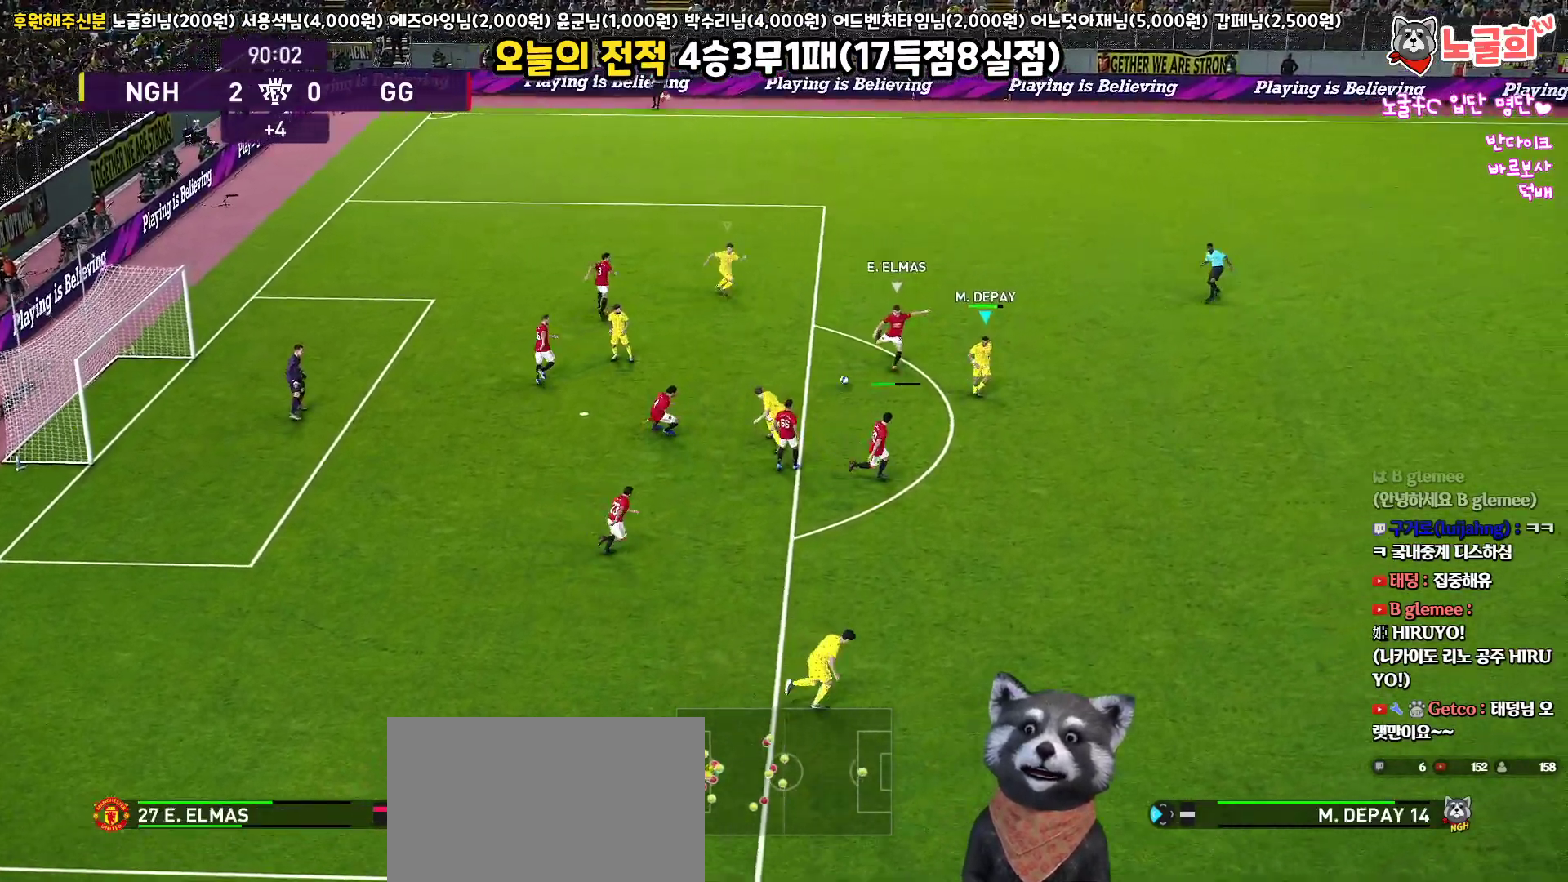
{"buttons": ["CROSS", "SQUARE", "L1", "R1"], "left_stick": "left", "right_stick": "center", "events": [[267, "left_stick", "left"], [400, "L1", "down"]]}
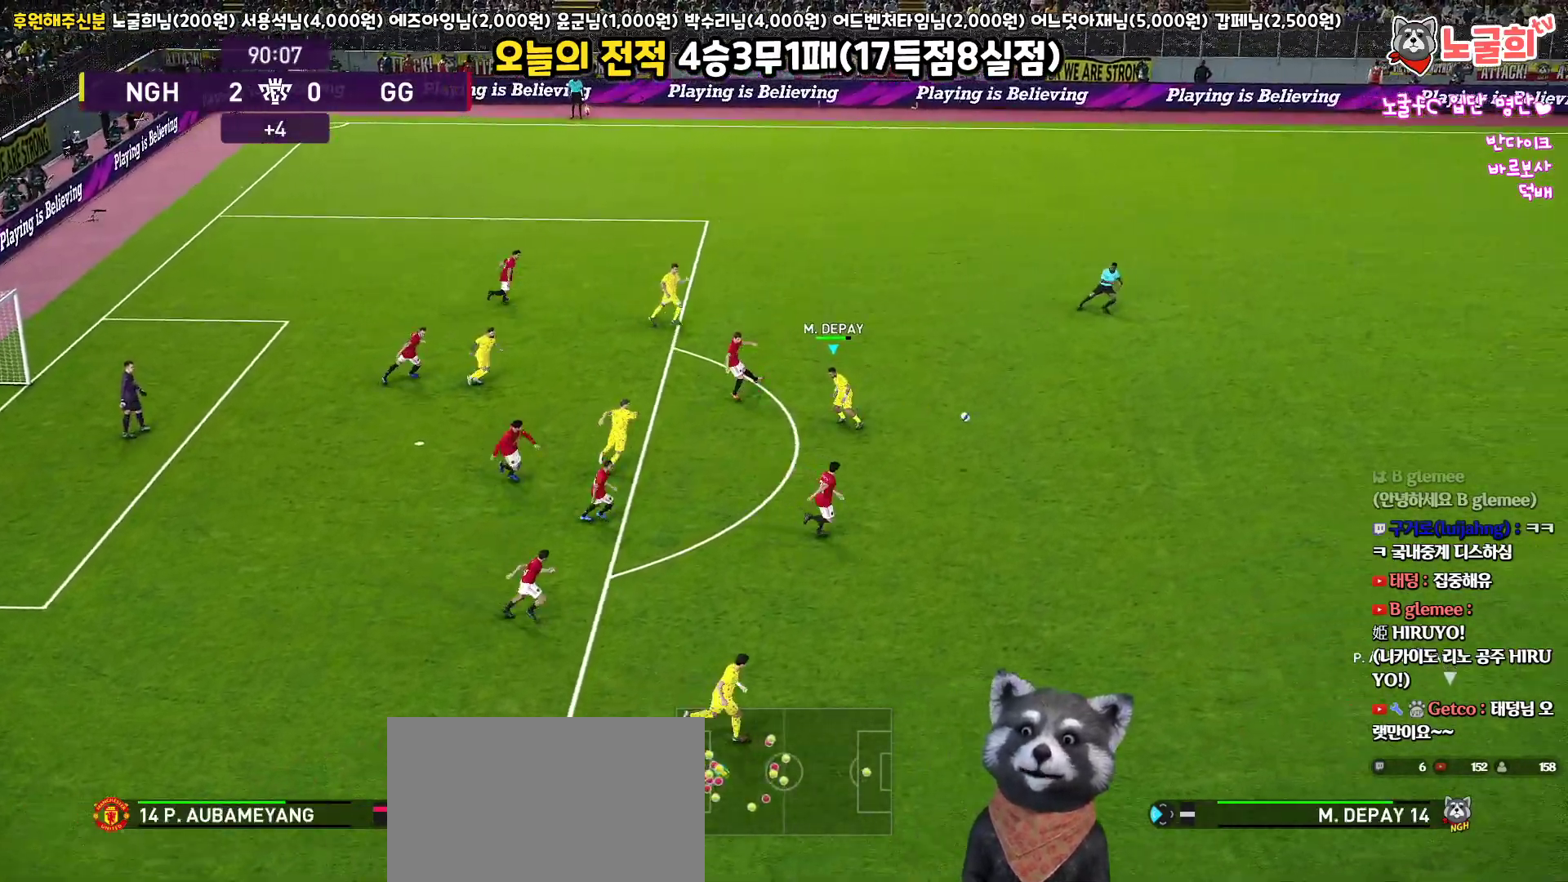
{"buttons": ["CROSS", "SQUARE", "R1"], "left_stick": "center", "right_stick": "center", "events": [[133, "L1", "up"], [267, "left_stick", "center"]]}
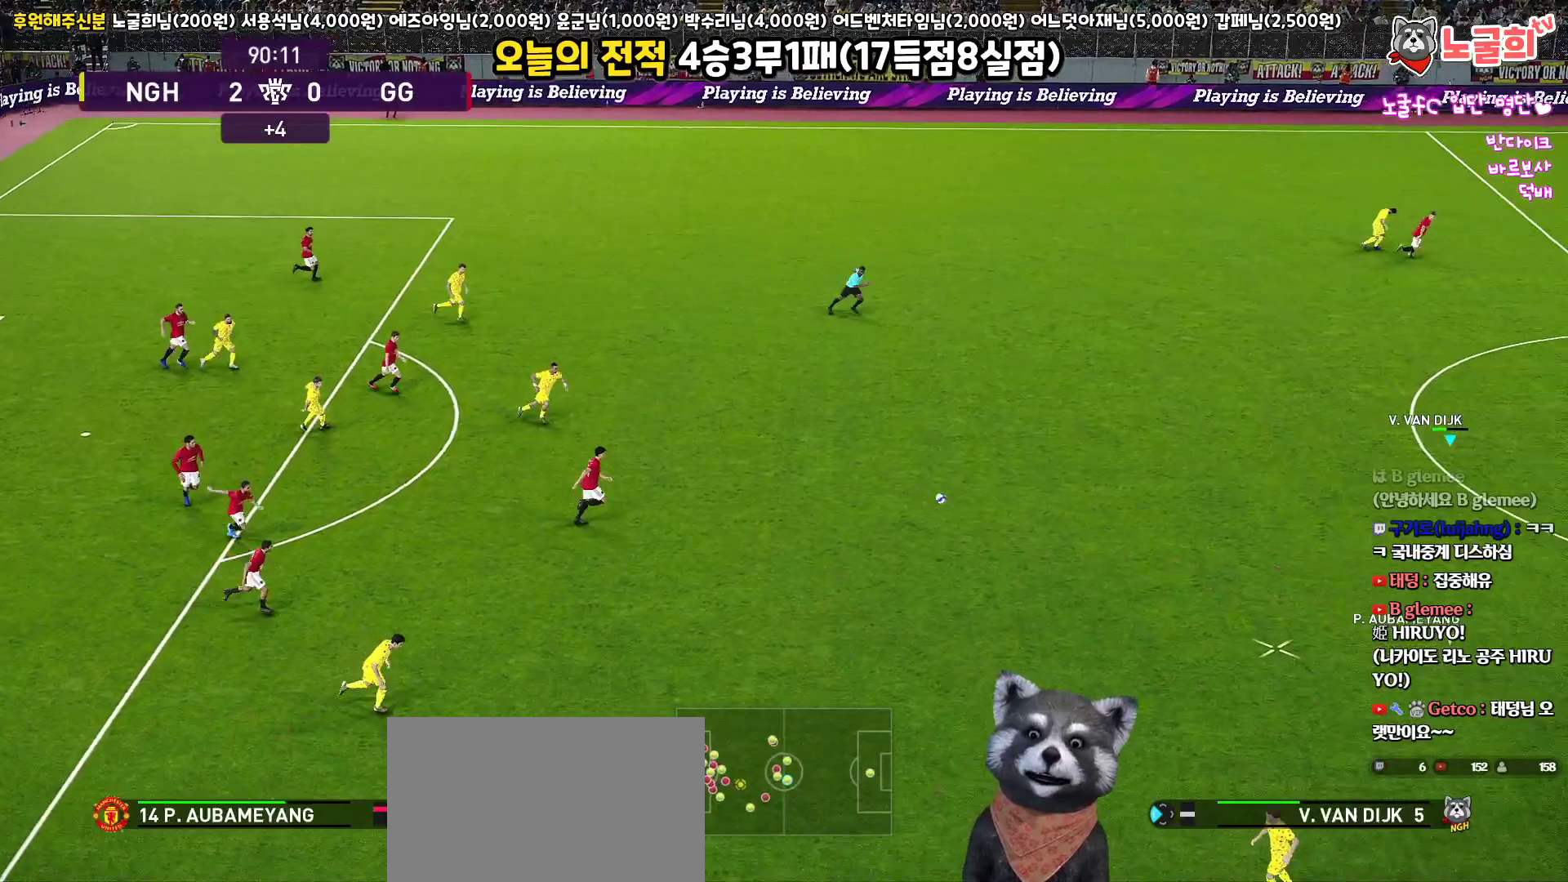
{"buttons": ["CROSS", "SQUARE", "R1"], "left_stick": "down-left", "right_stick": "center", "events": [[233, "left_stick", "down-left"]]}
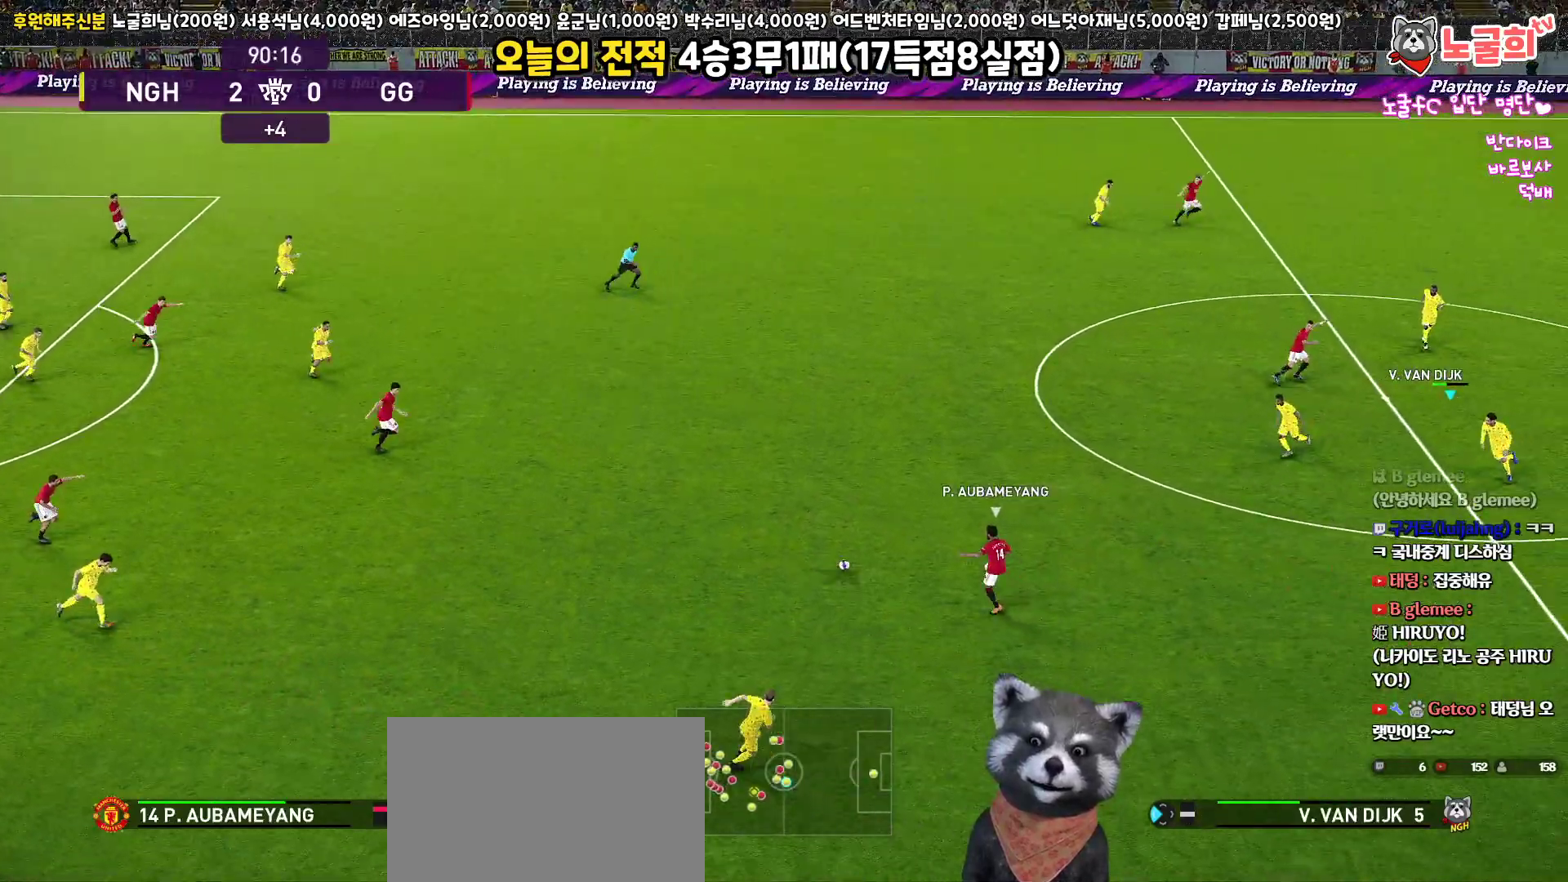
{"buttons": ["SQUARE", "R1", "R2", "L3"], "left_stick": "left", "right_stick": "center", "events": [[50, "L3", "down"], [250, "left_stick", "left"], [433, "R2", "down"], [450, "CROSS", "up"]]}
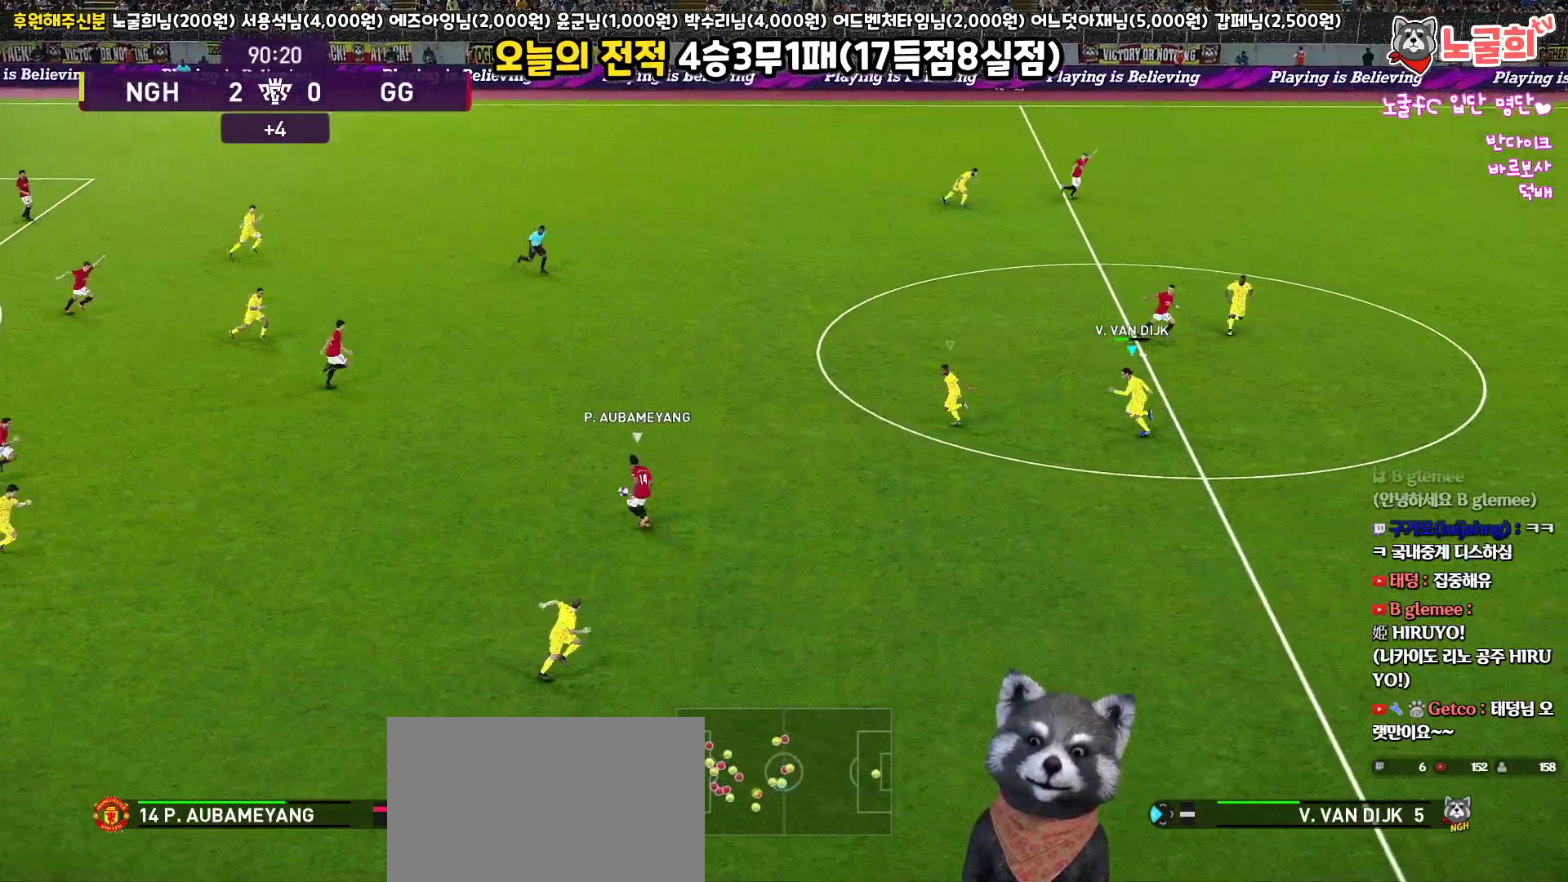
{"buttons": ["SQUARE", "R1", "R2", "L3"], "left_stick": "down-left", "right_stick": "center", "events": [[283, "left_stick", "down-left"]]}
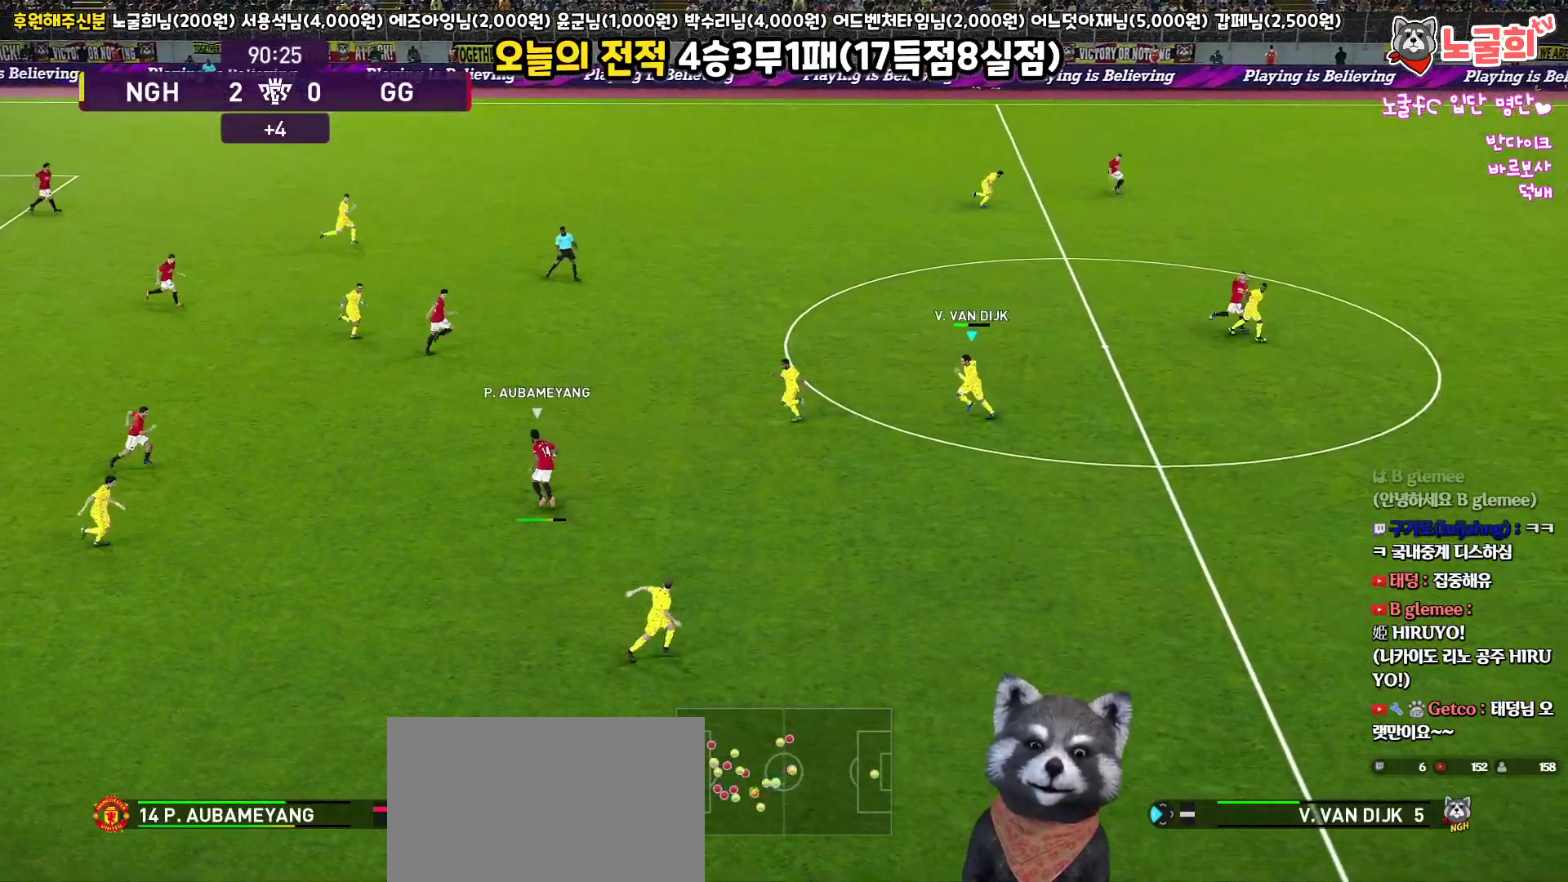
{"buttons": ["CROSS", "SQUARE", "L1", "R1", "L3"], "left_stick": "down-left", "right_stick": "center", "events": [[217, "left_stick", "left"], [367, "CROSS", "down"], [433, "L1", "down"], [450, "R2", "up"], [483, "left_stick", "down-left"]]}
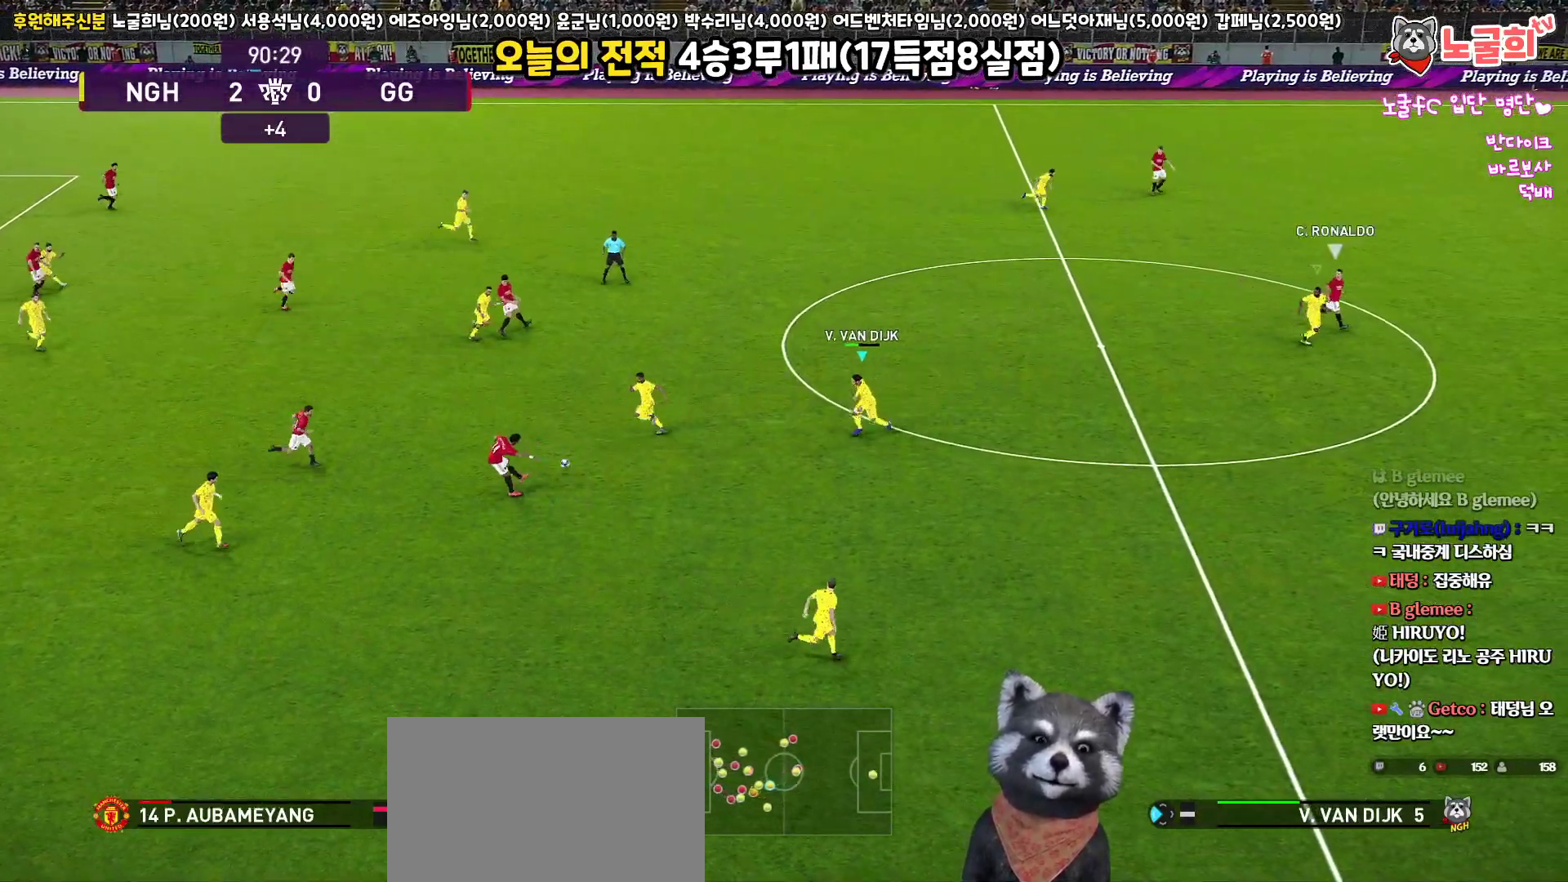
{"buttons": ["CROSS", "SQUARE", "R1"], "left_stick": "down-left", "right_stick": "center", "events": [[167, "L1", "up"], [350, "L3", "up"]]}
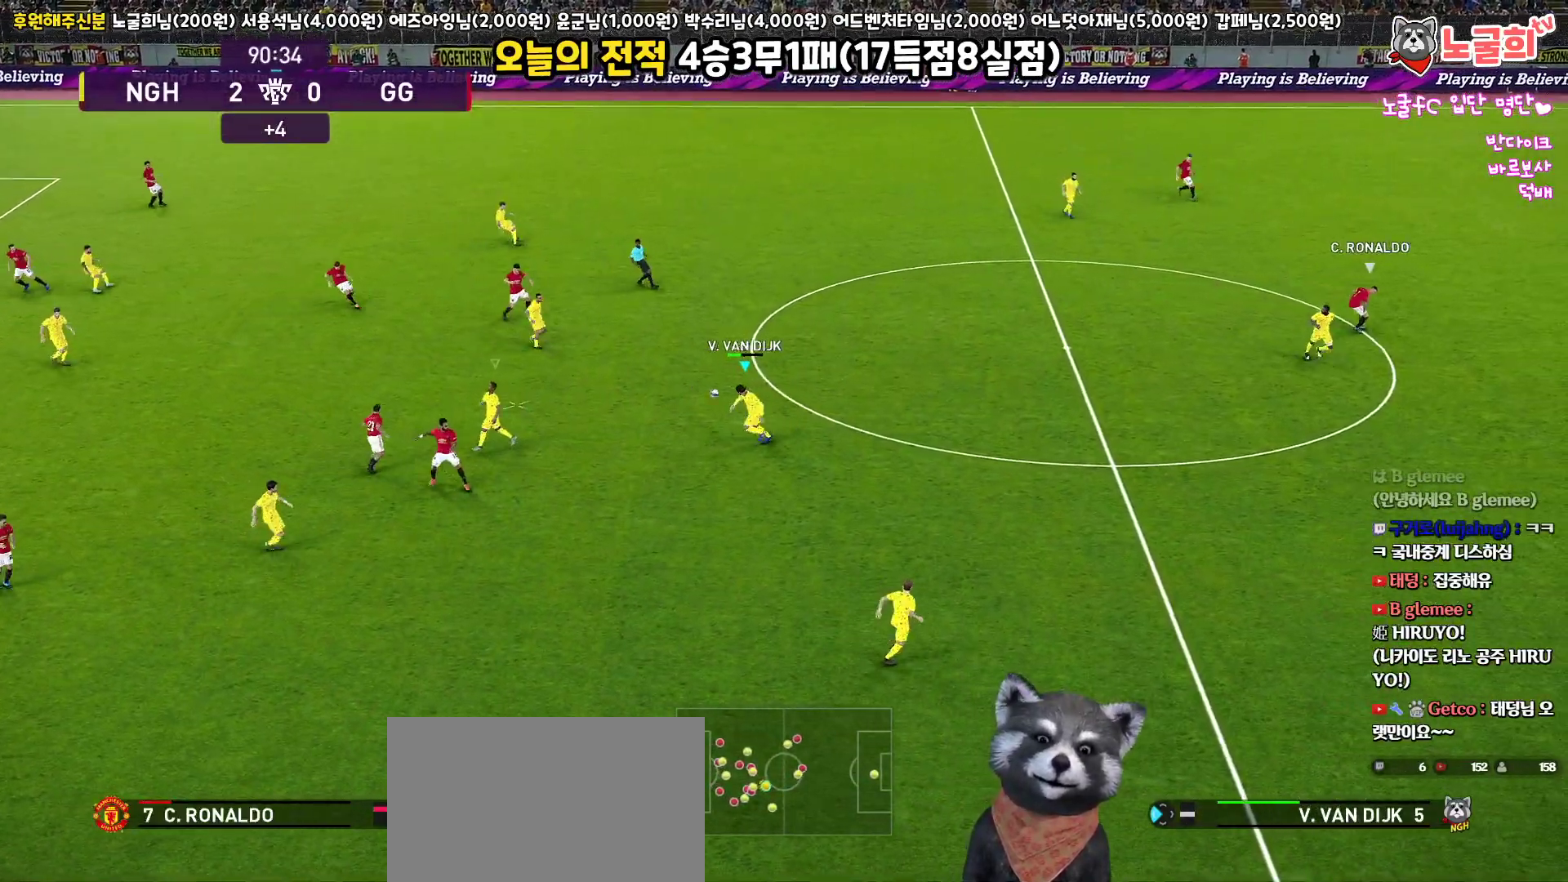
{"buttons": ["CROSS", "SQUARE", "L1", "R1", "L3"], "left_stick": "left", "right_stick": "center", "events": [[167, "left_stick", "left"], [400, "L1", "down"], [467, "L3", "down"]]}
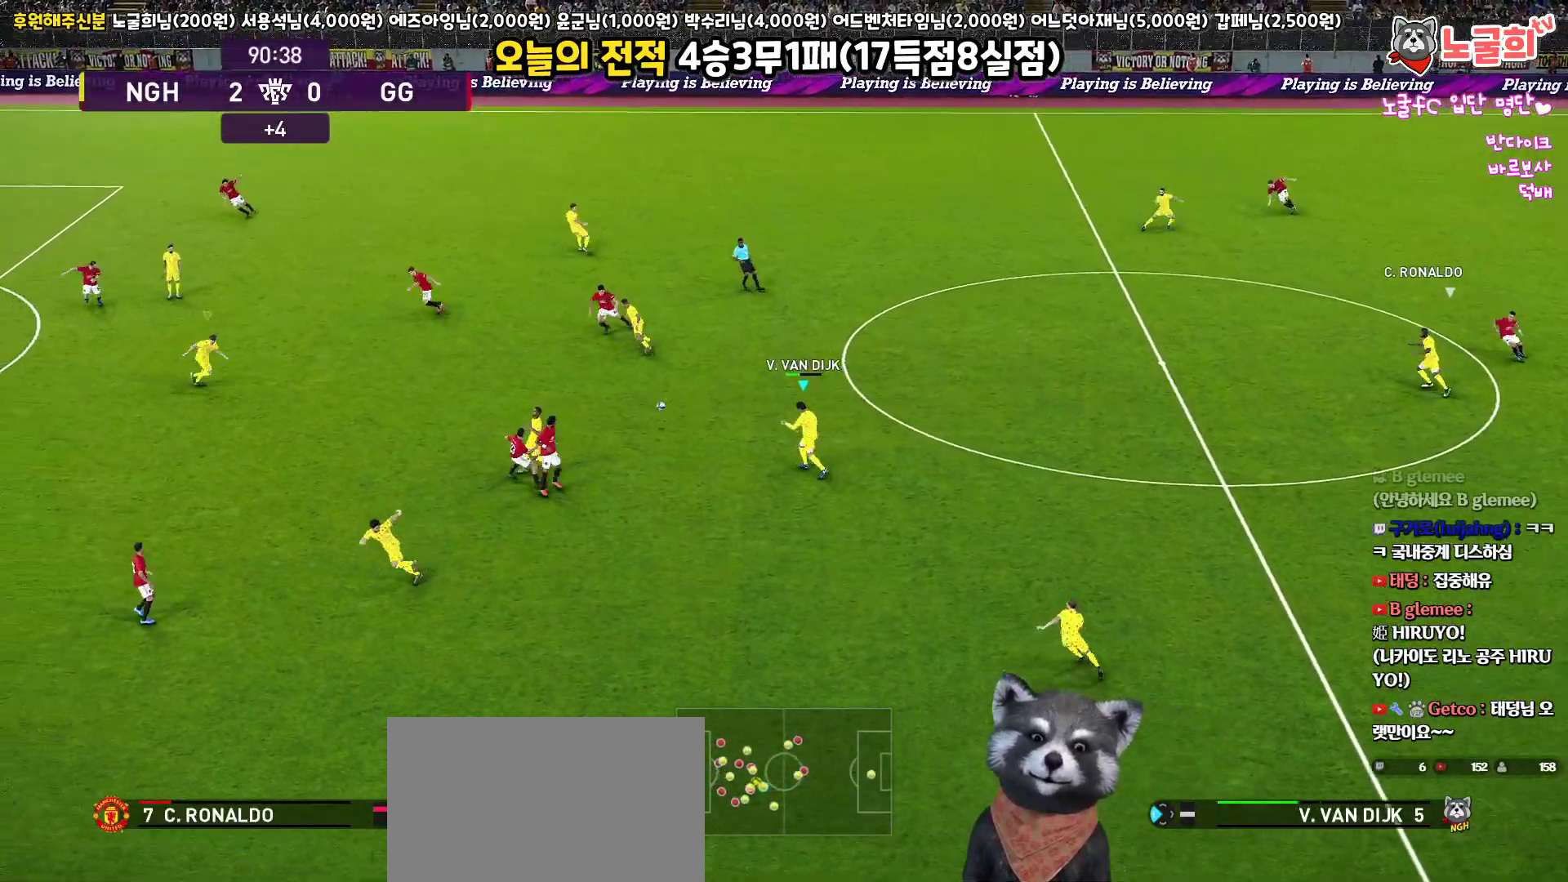
{"buttons": ["R1", "L3"], "left_stick": "right", "right_stick": "center", "events": [[83, "L1", "up"], [317, "left_stick", "down"], [417, "left_stick", "right"], [433, "CROSS", "up"], [433, "SQUARE", "up"]]}
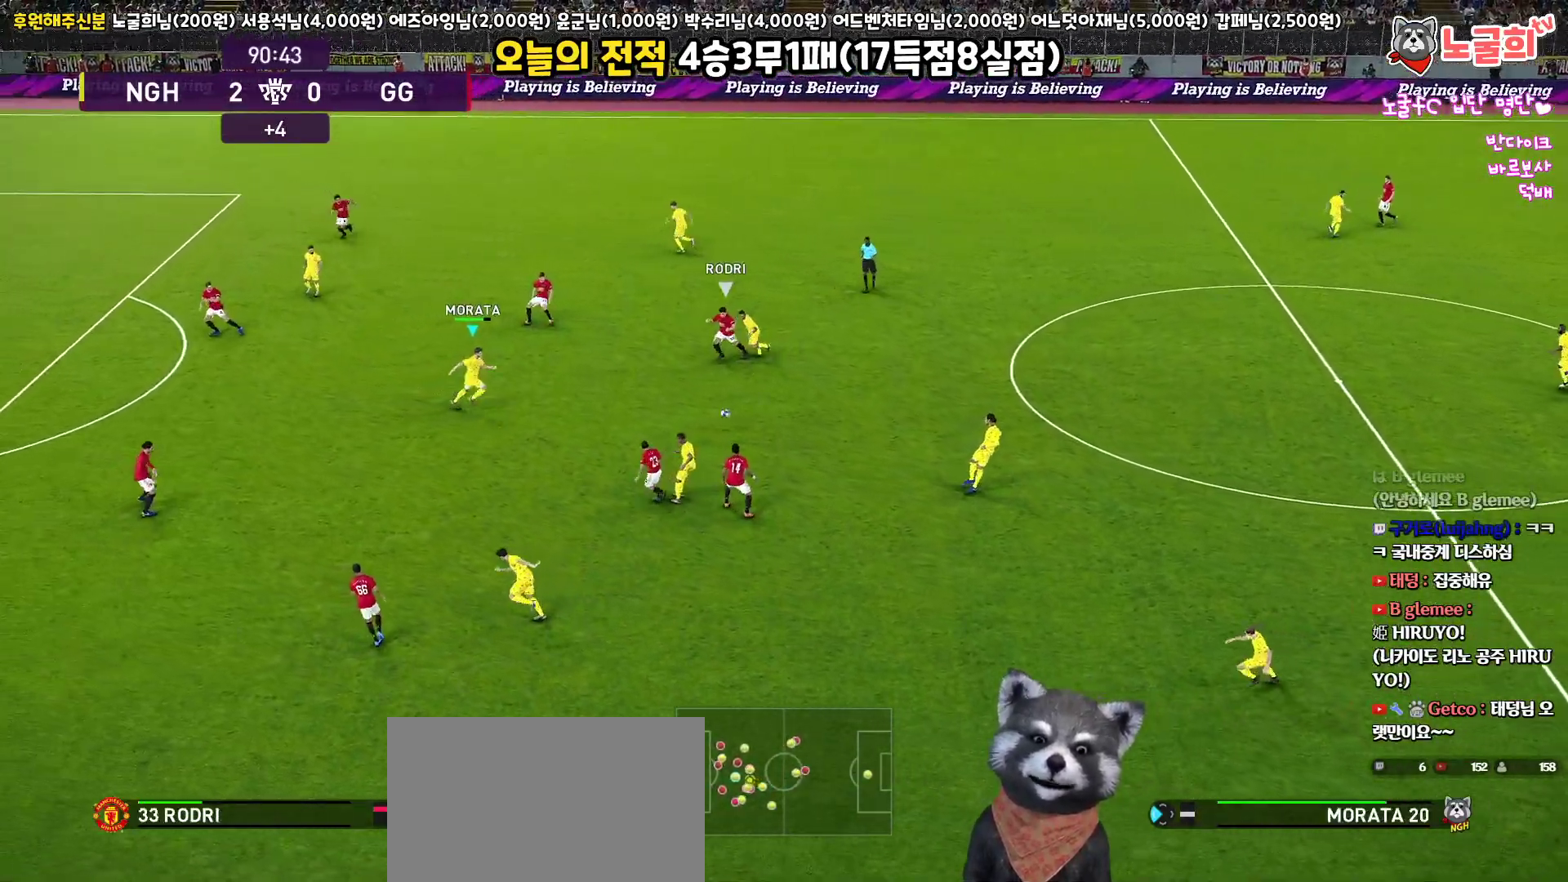
{"buttons": ["L3"], "left_stick": "right", "right_stick": "center", "events": [[17, "CROSS", "down"], [83, "R1", "up"], [167, "CROSS", "up"]]}
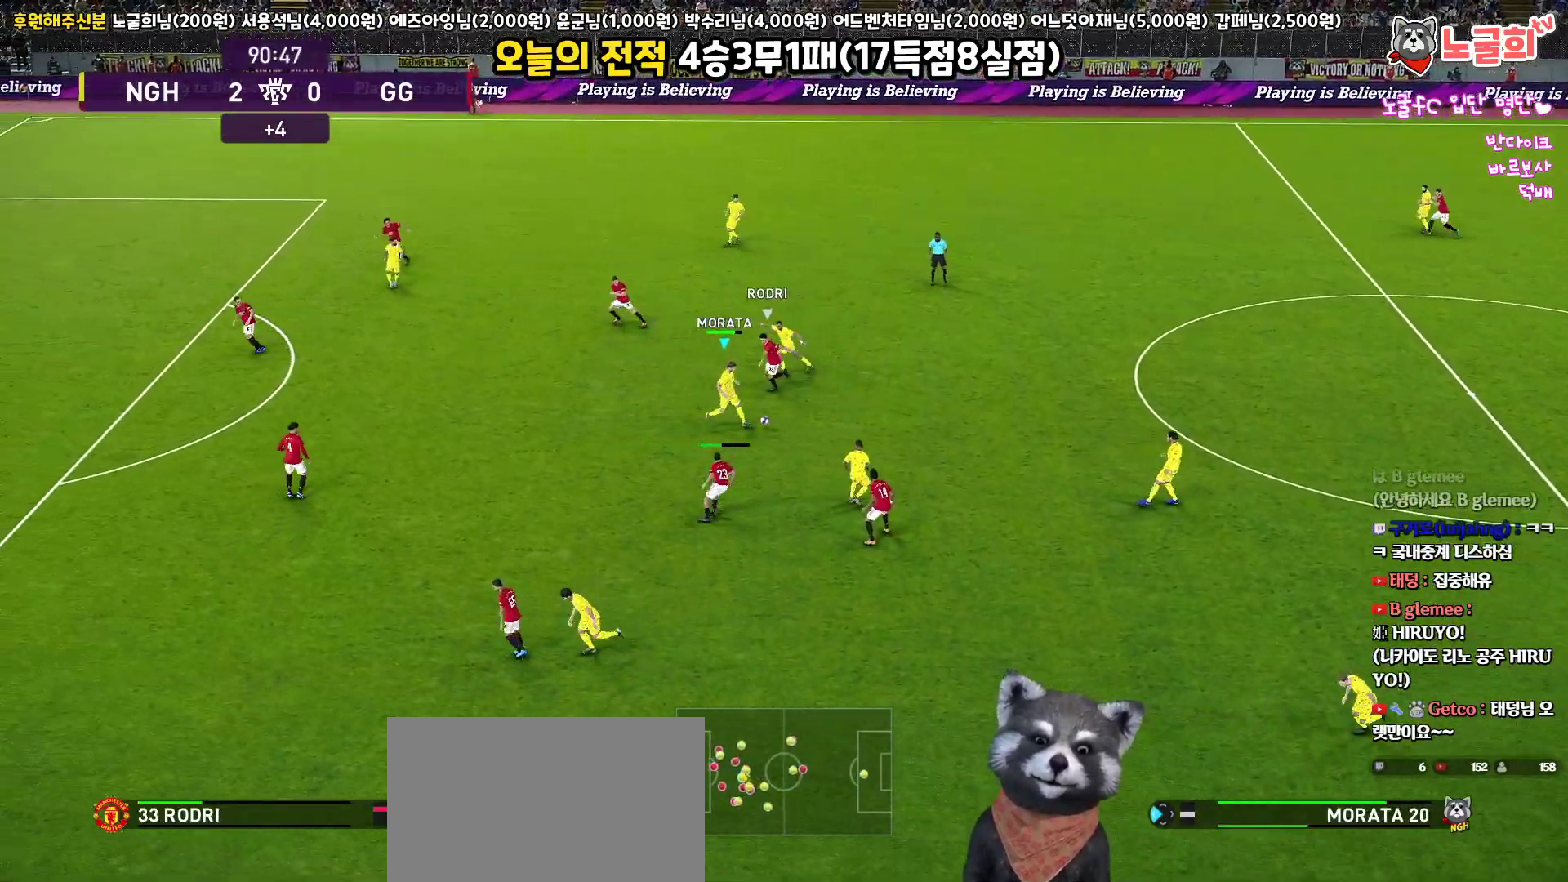
{"buttons": ["L3"], "left_stick": "up-left", "right_stick": "center", "events": [[17, "R2", "down"], [167, "L3", "up"], [217, "R2", "up"], [267, "left_stick", "up-left"], [383, "L3", "down"]]}
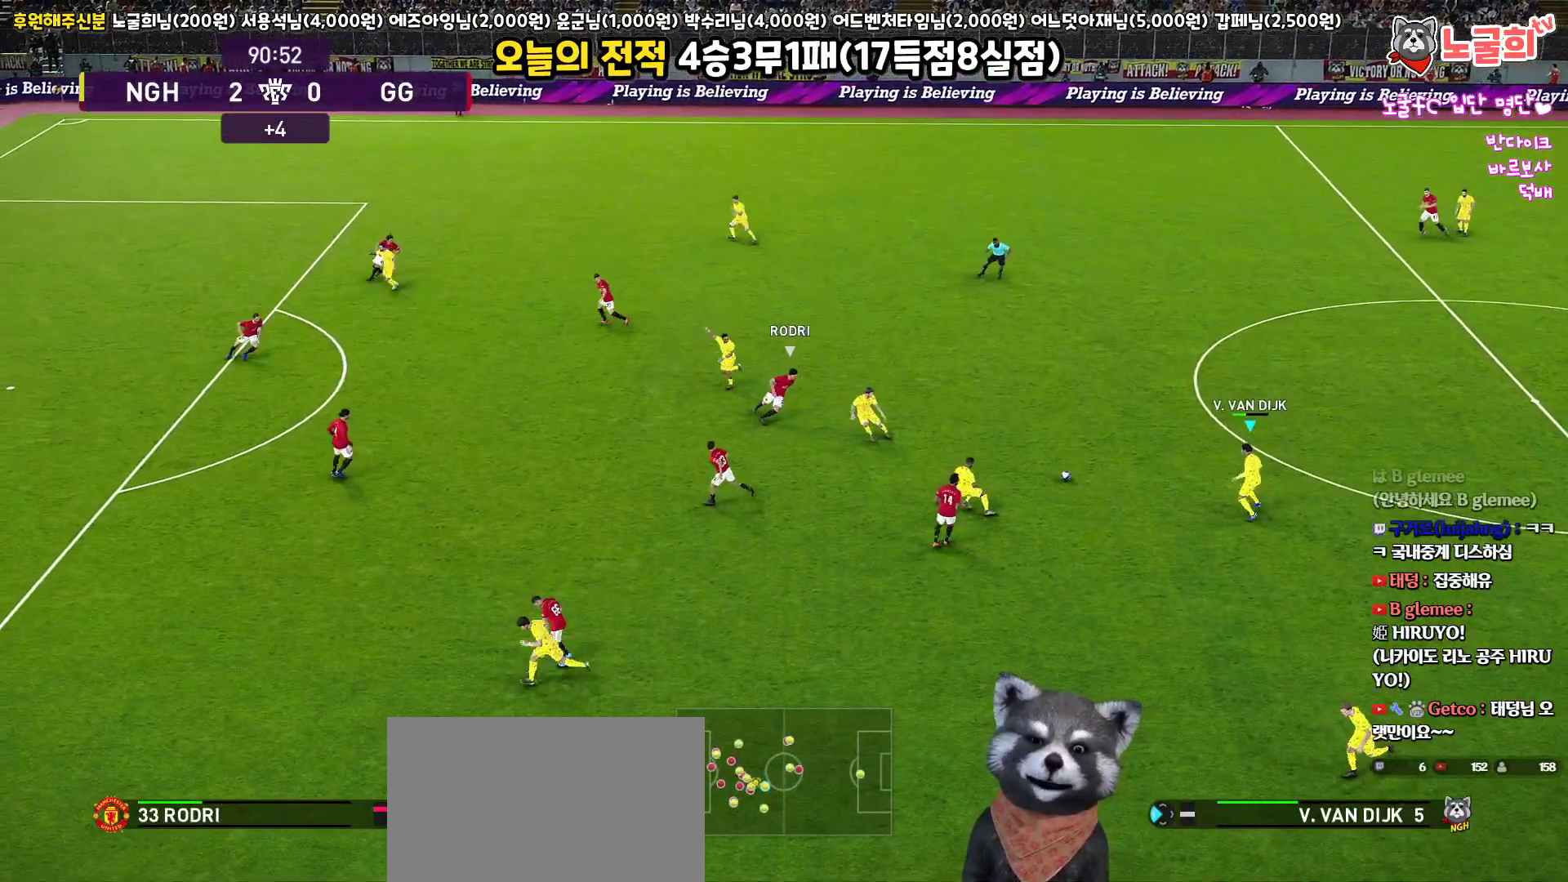
{"buttons": ["L3"], "left_stick": "up-left", "right_stick": "center", "events": [[183, "CROSS", "down"], [467, "CROSS", "up"]]}
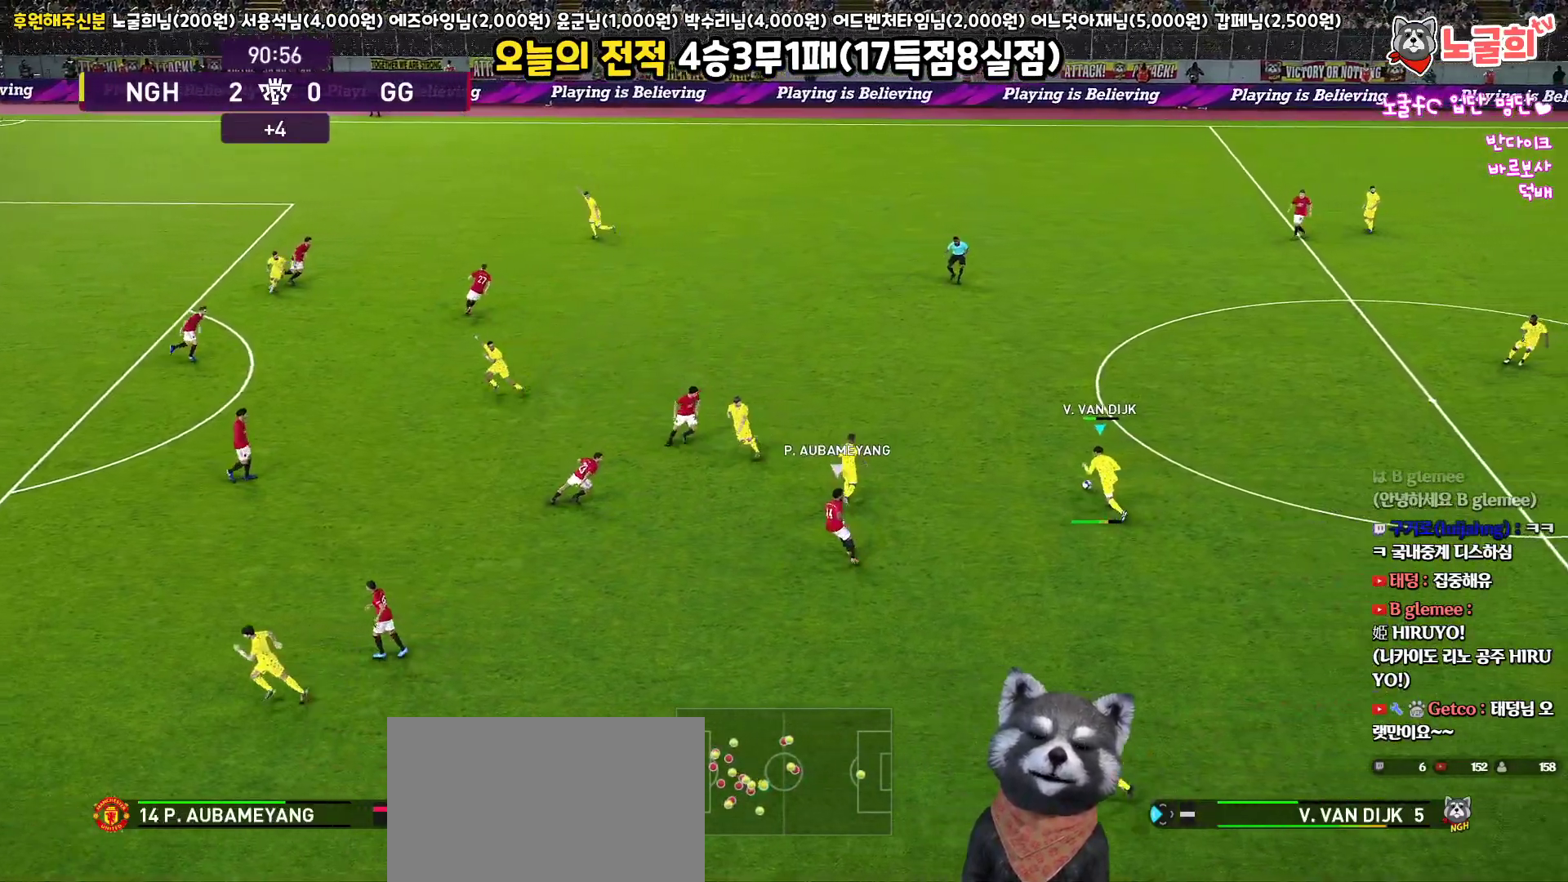
{"buttons": [], "left_stick": "up-left", "right_stick": "center", "events": [[483, "L3", "up"]]}
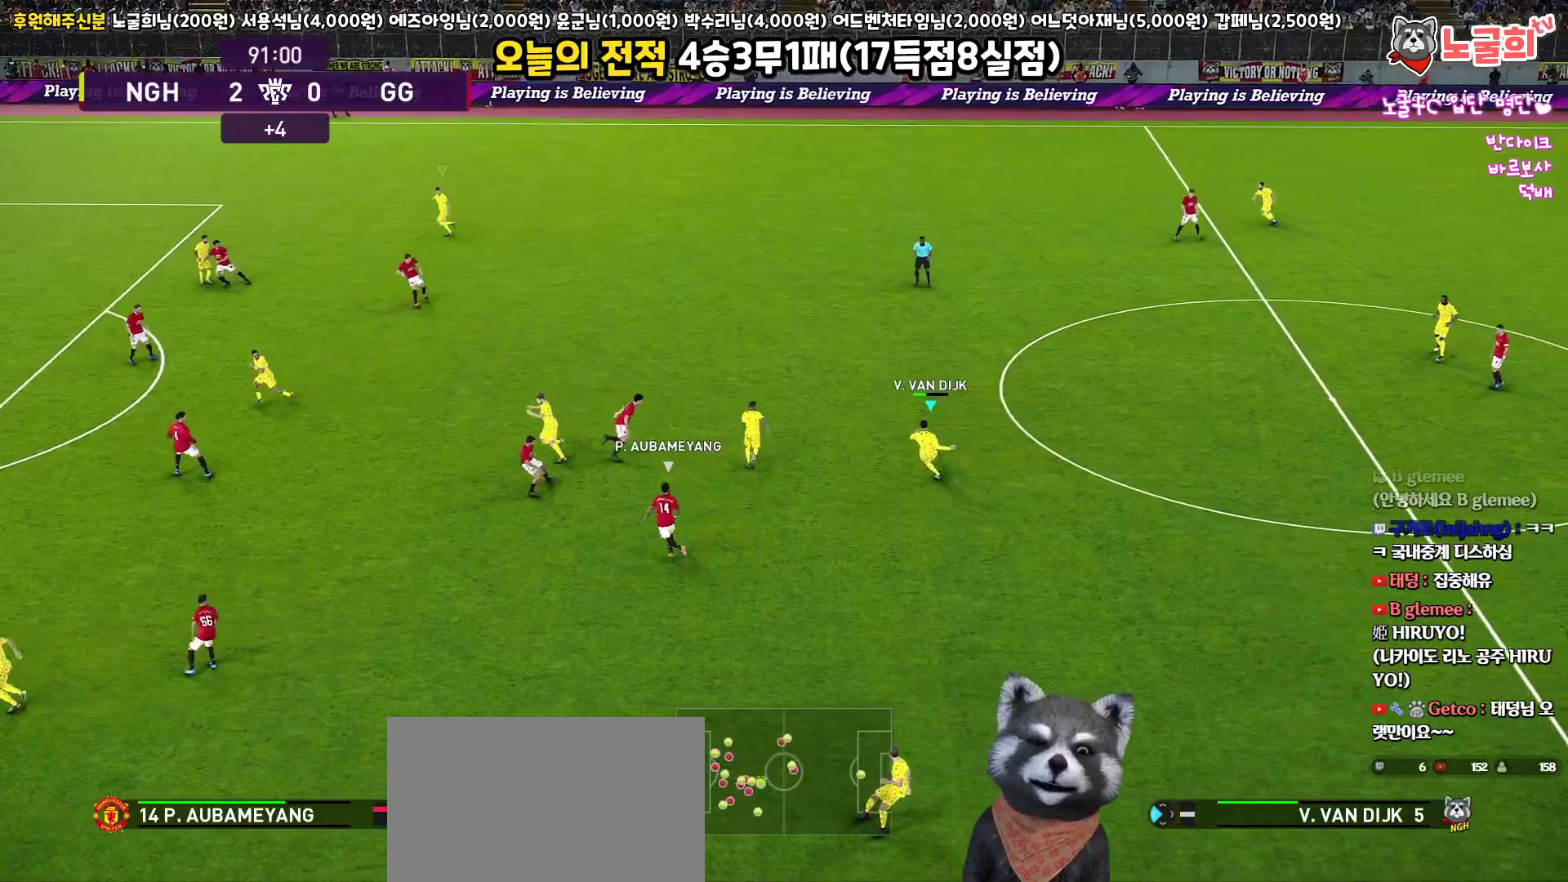
{"buttons": [], "left_stick": "center", "right_stick": "center", "events": [[417, "left_stick", "center"]]}
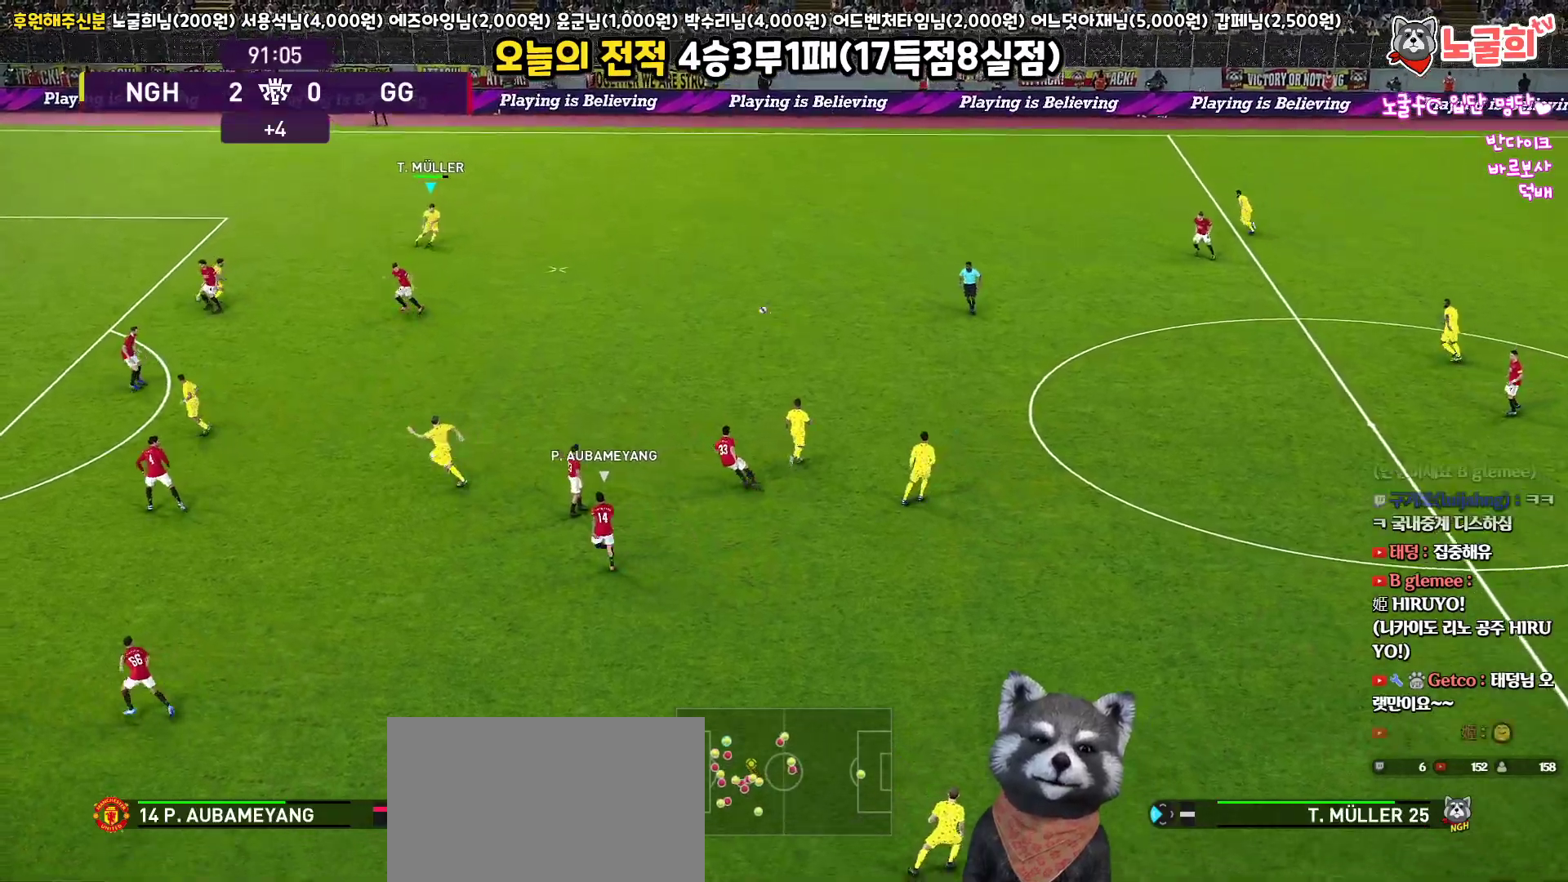
{"buttons": [], "left_stick": "left", "right_stick": "center", "events": [[333, "left_stick", "left"]]}
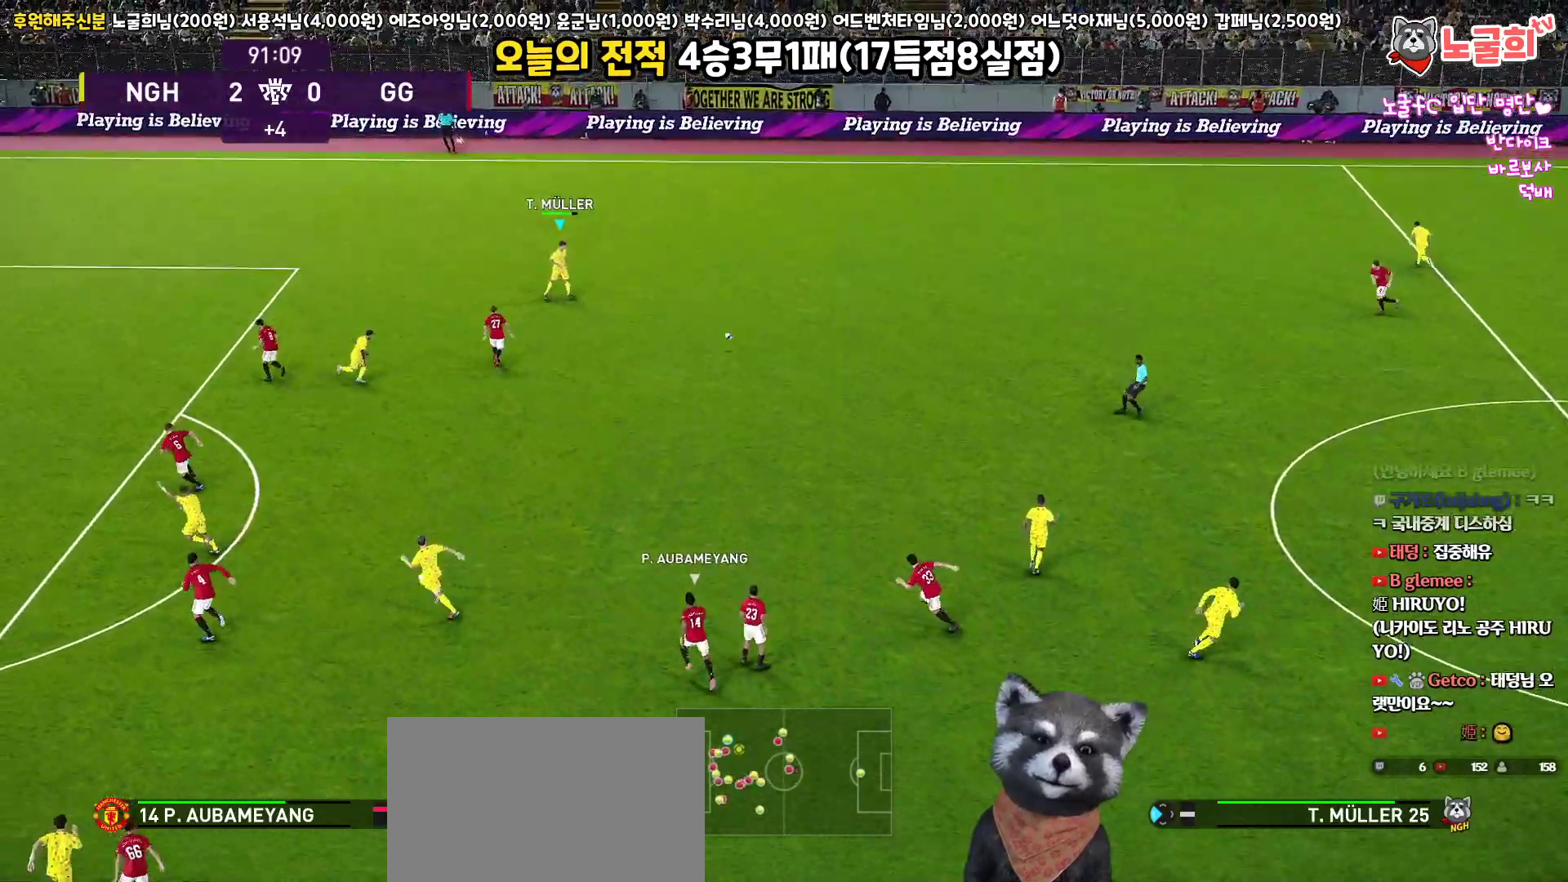
{"buttons": [], "left_stick": "left", "right_stick": "center", "events": []}
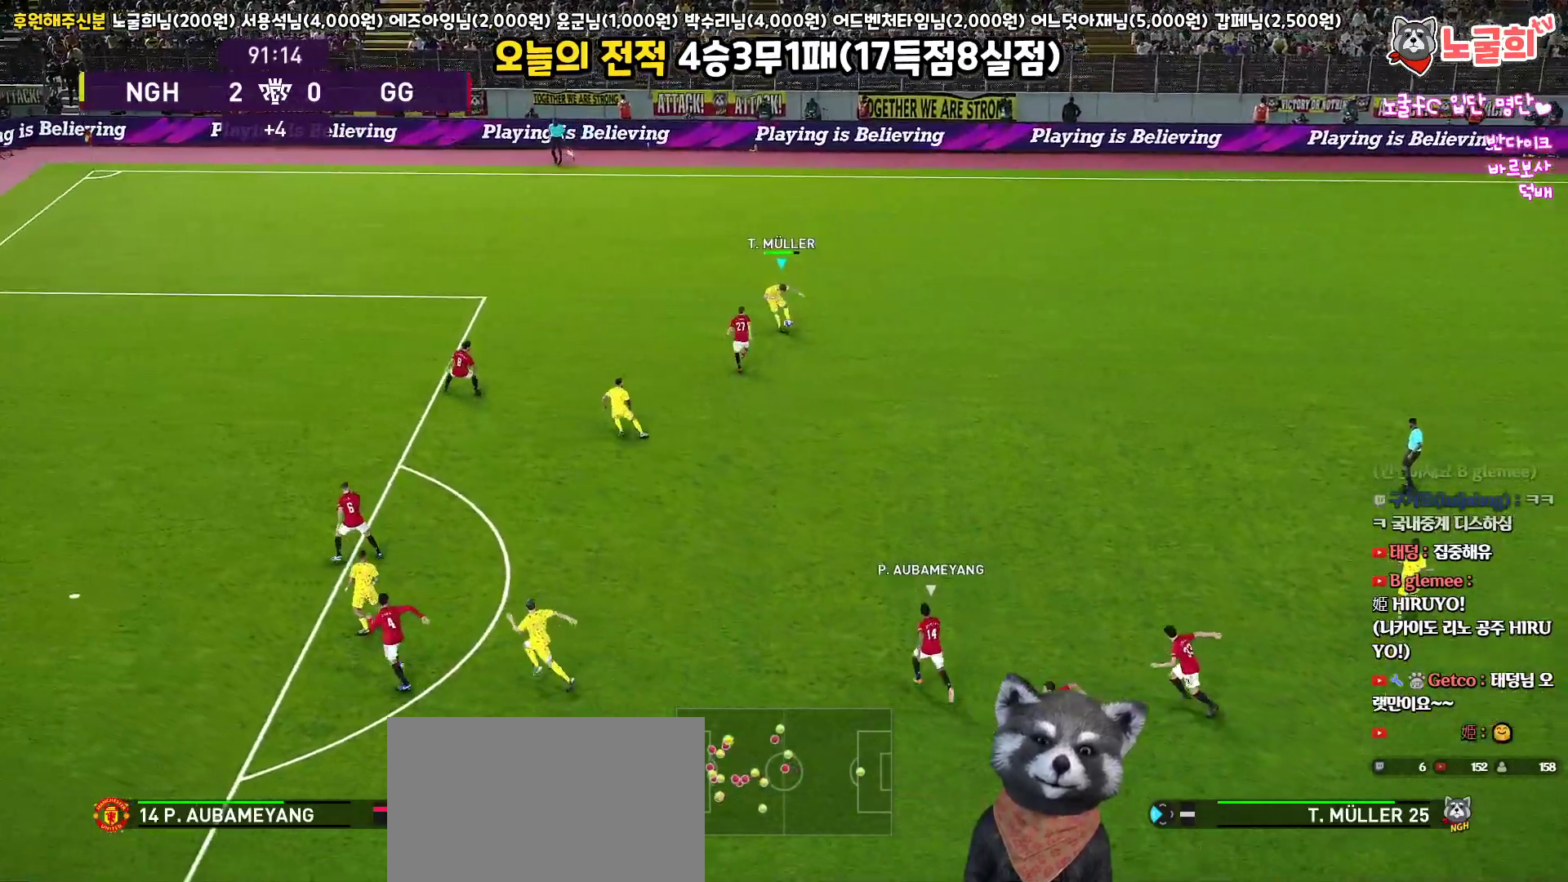
{"buttons": ["L1", "L3"], "left_stick": "down", "right_stick": "center", "events": [[50, "CROSS", "down"], [67, "L1", "down"], [100, "L3", "down"], [100, "left_stick", "down"], [150, "CROSS", "up"]]}
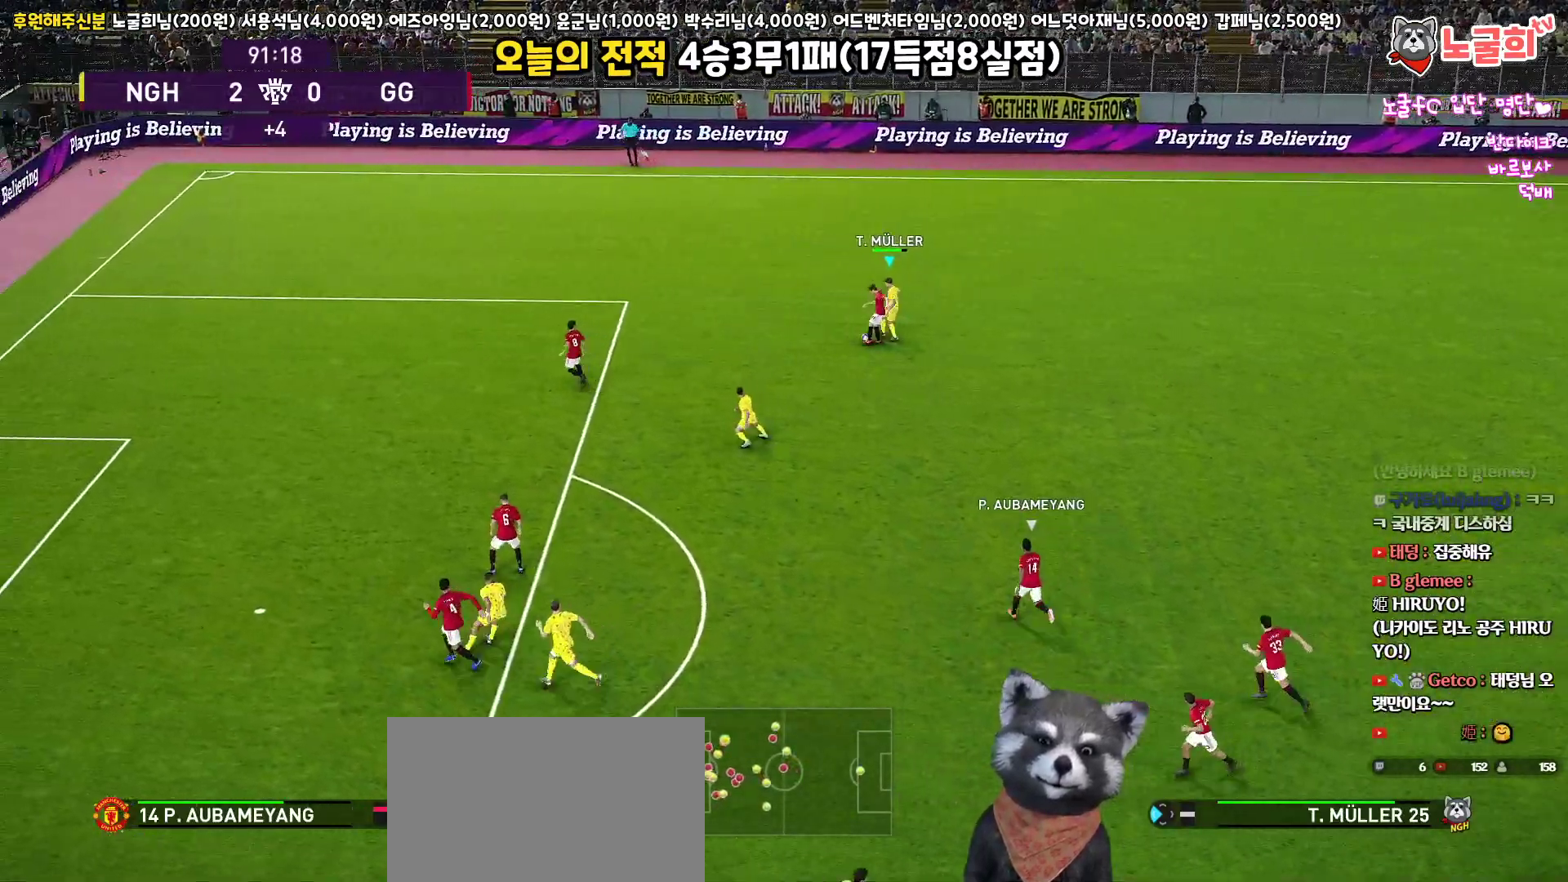
{"buttons": ["R1", "R2"], "left_stick": "up-left", "right_stick": "center", "events": [[167, "L1", "up"], [183, "L3", "up"], [250, "left_stick", "up-left"], [333, "R1", "down"], [367, "R2", "down"]]}
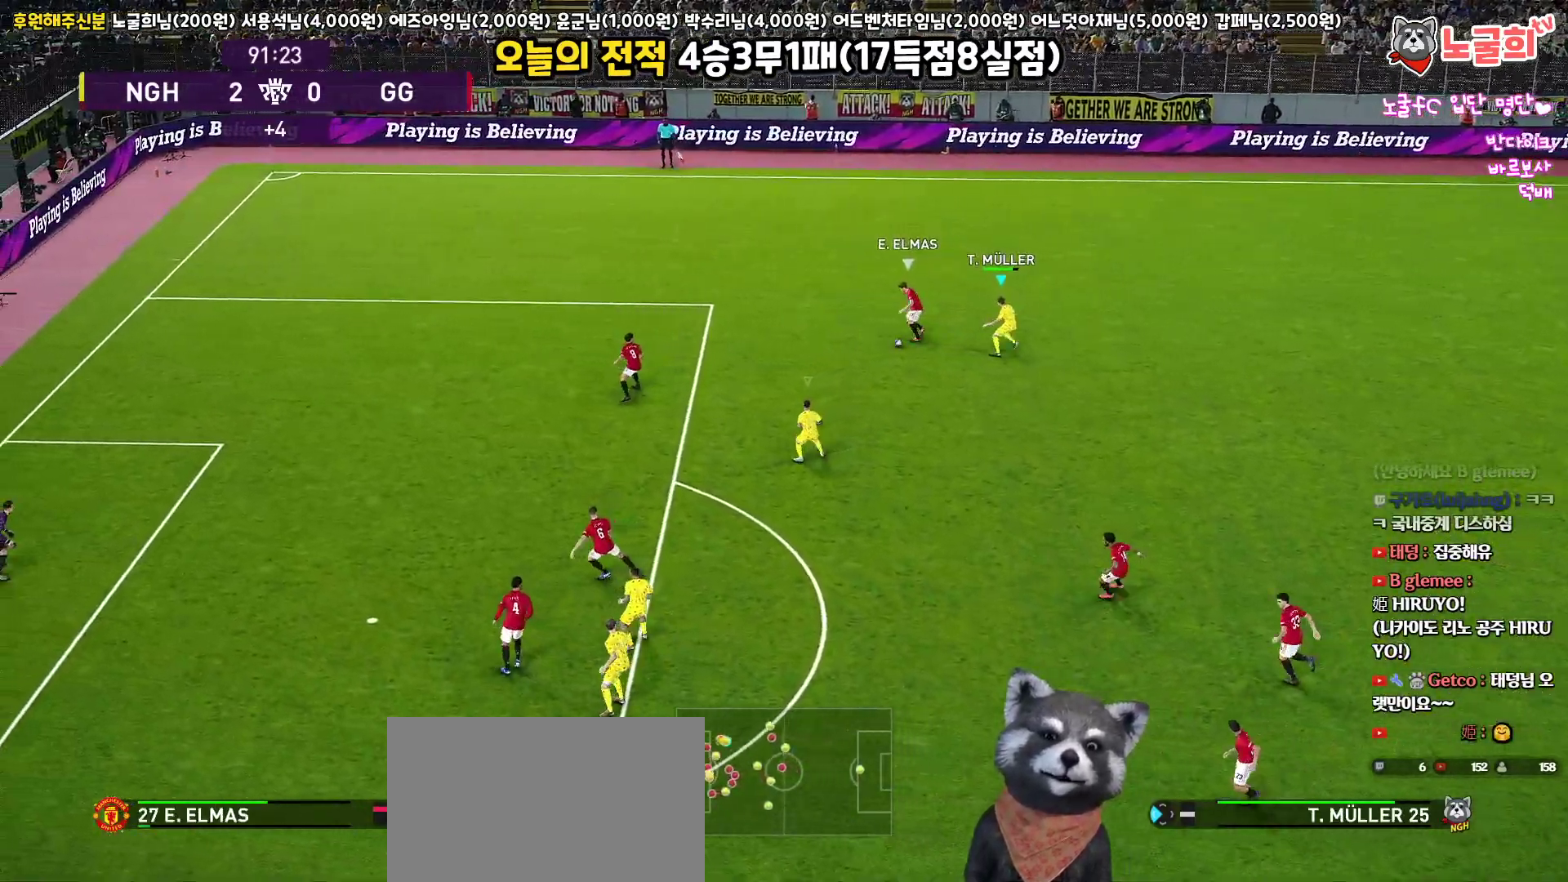
{"buttons": ["R1", "R2"], "left_stick": "up-left", "right_stick": "center", "events": []}
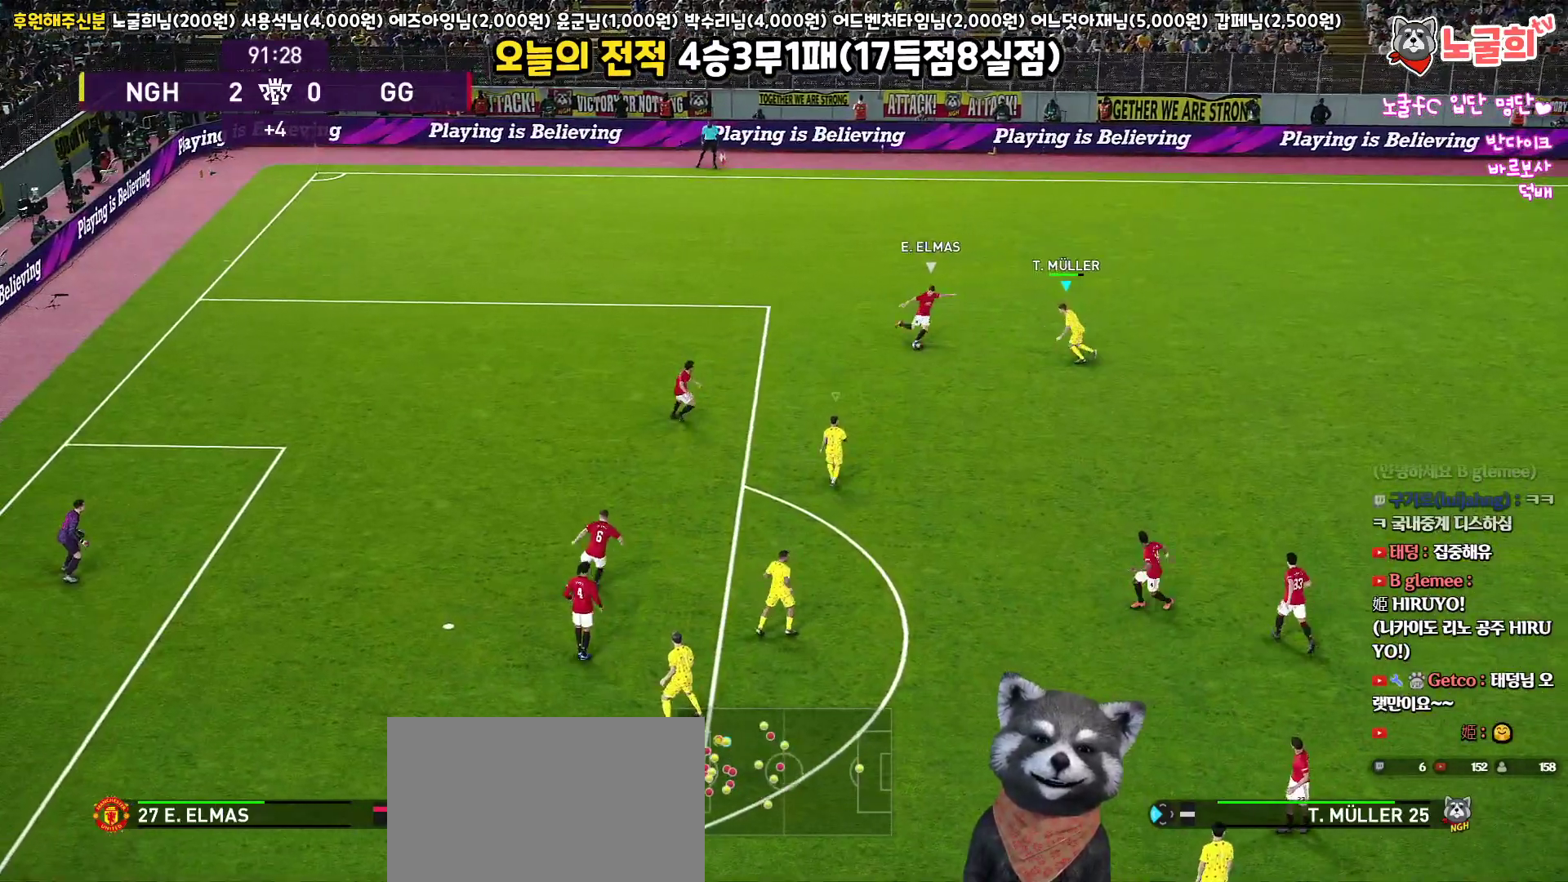
{"buttons": ["CROSS", "SQUARE", "R1"], "left_stick": "left", "right_stick": "center", "events": [[33, "L3", "down"], [83, "left_stick", "down-left"], [100, "CROSS", "down"], [100, "SQUARE", "down"], [150, "L1", "down"], [233, "R2", "up"], [383, "L1", "up"], [467, "L3", "up"], [500, "left_stick", "left"]]}
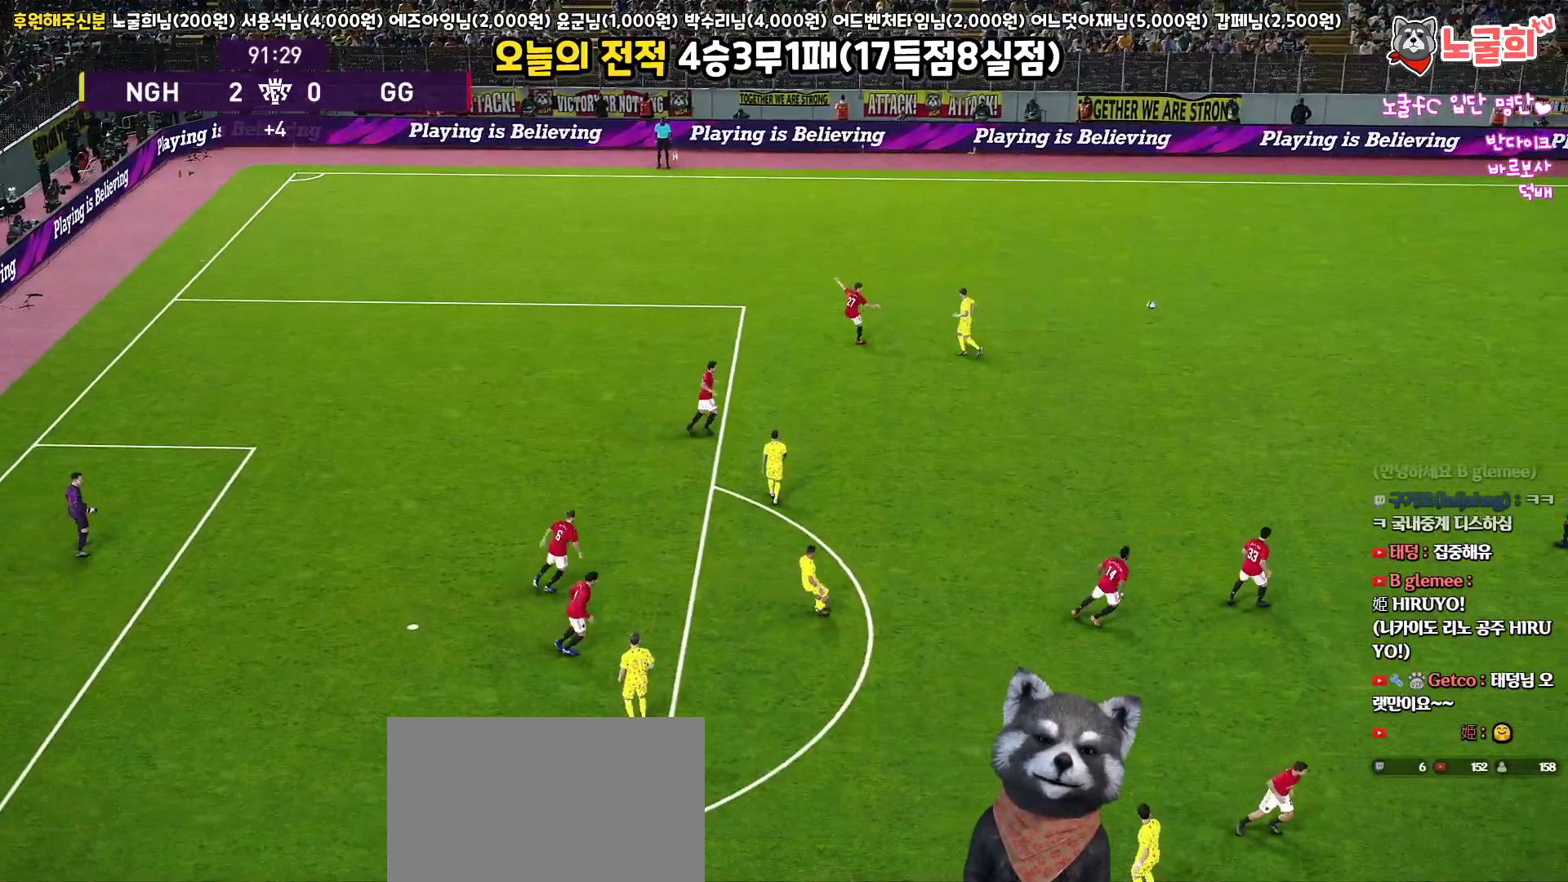
{"buttons": [], "left_stick": "center", "right_stick": "center", "events": [[100, "left_stick", "center"], [283, "CROSS", "up"], [300, "R1", "up"], [333, "SQUARE", "up"]]}